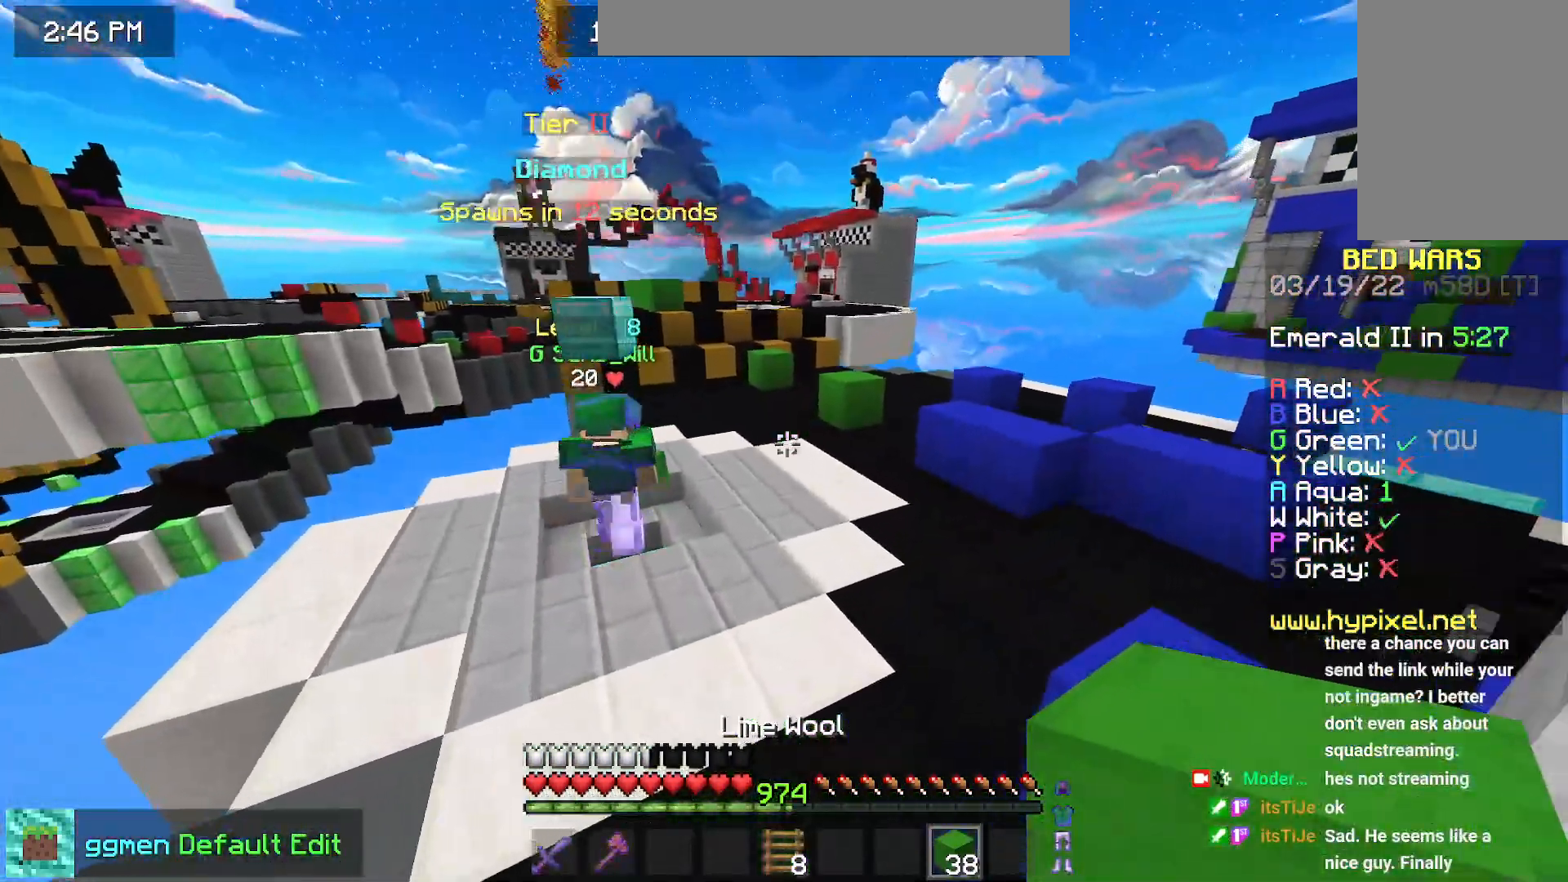
Gameplay with keyboard and mouse; each line is a JSON object with the keys and mouse buttons held at the frame after it. "events" lists presses ("down") and releases ("up") of "down", "left", "right", "space", "up", "mouse_left" and "mouse_right" between this image and that frame as [ms after this image, input, new state], when the widget could be followed in between. "mouse_left", "mouse_right" = the "left", "right" buttons of the "mouse" list. No other keys are recorded. Fast repeated clicks can show as one long hold. Mouse movement is not recorded.
{"keys": ["space", "up"], "mouse": [], "events": []}
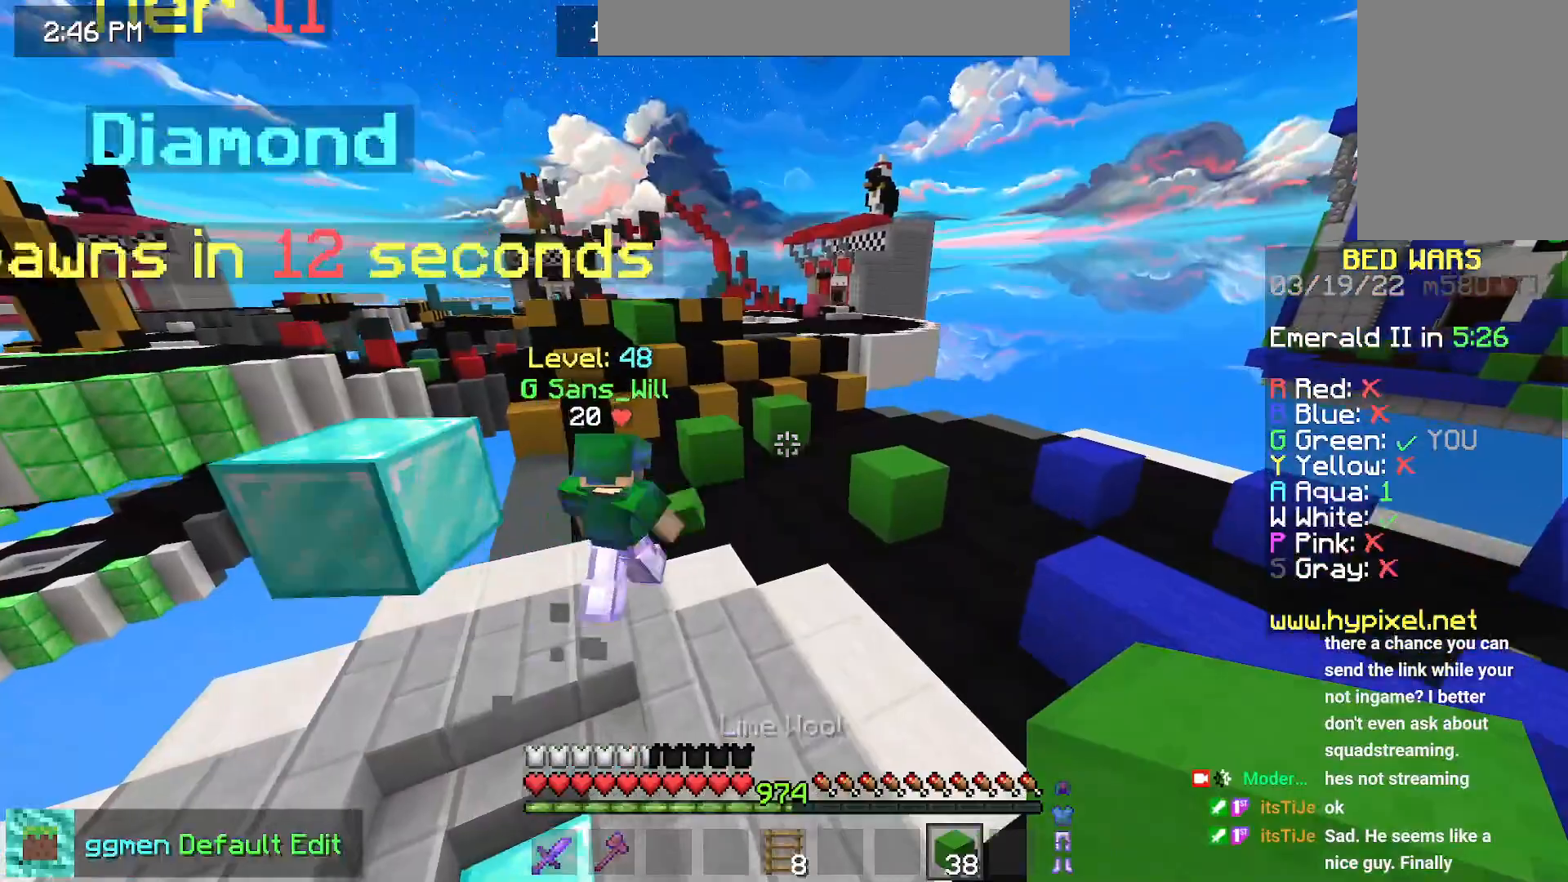
{"keys": ["up"], "mouse": [], "events": [[383, "space", "up"]]}
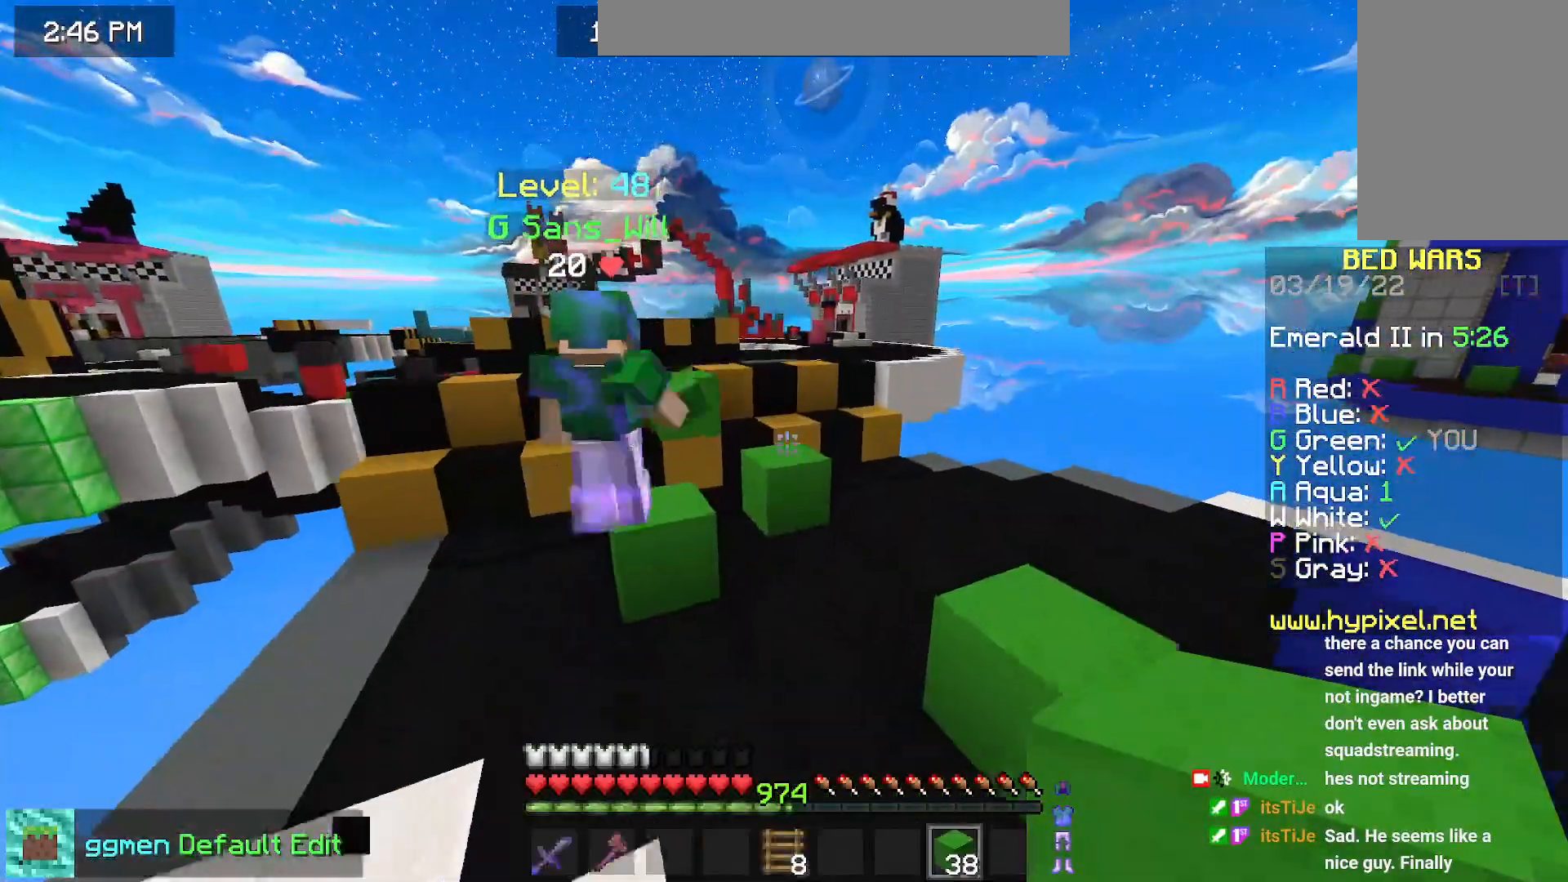
{"keys": ["space", "up"], "mouse": [], "events": [[434, "space", "down"]]}
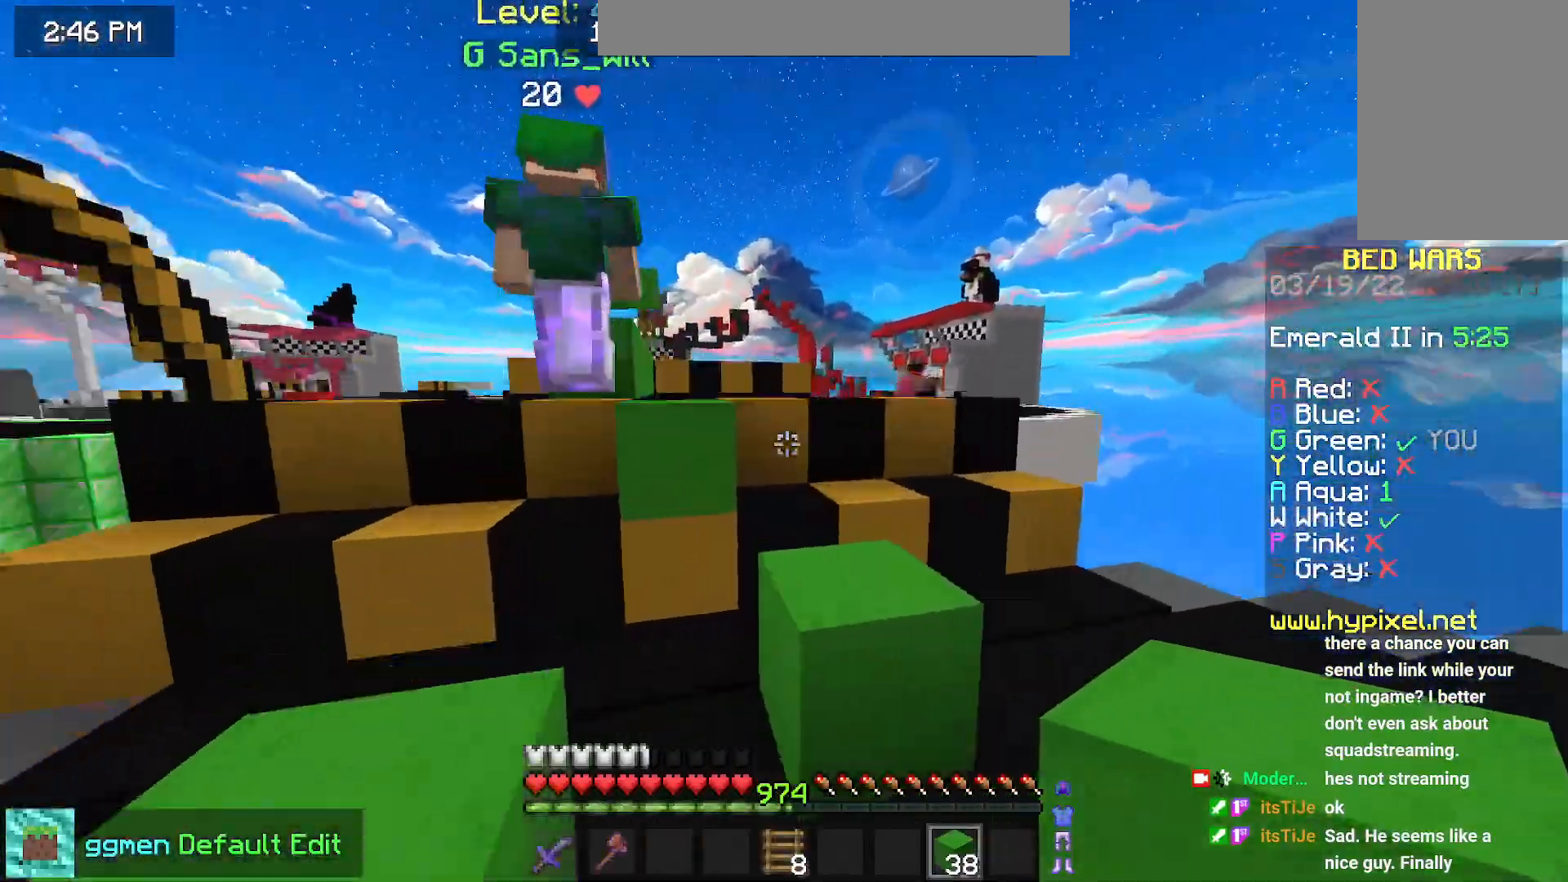
{"keys": ["space"], "mouse": [], "events": [[150, "space", "up"], [300, "space", "down"], [500, "up", "up"]]}
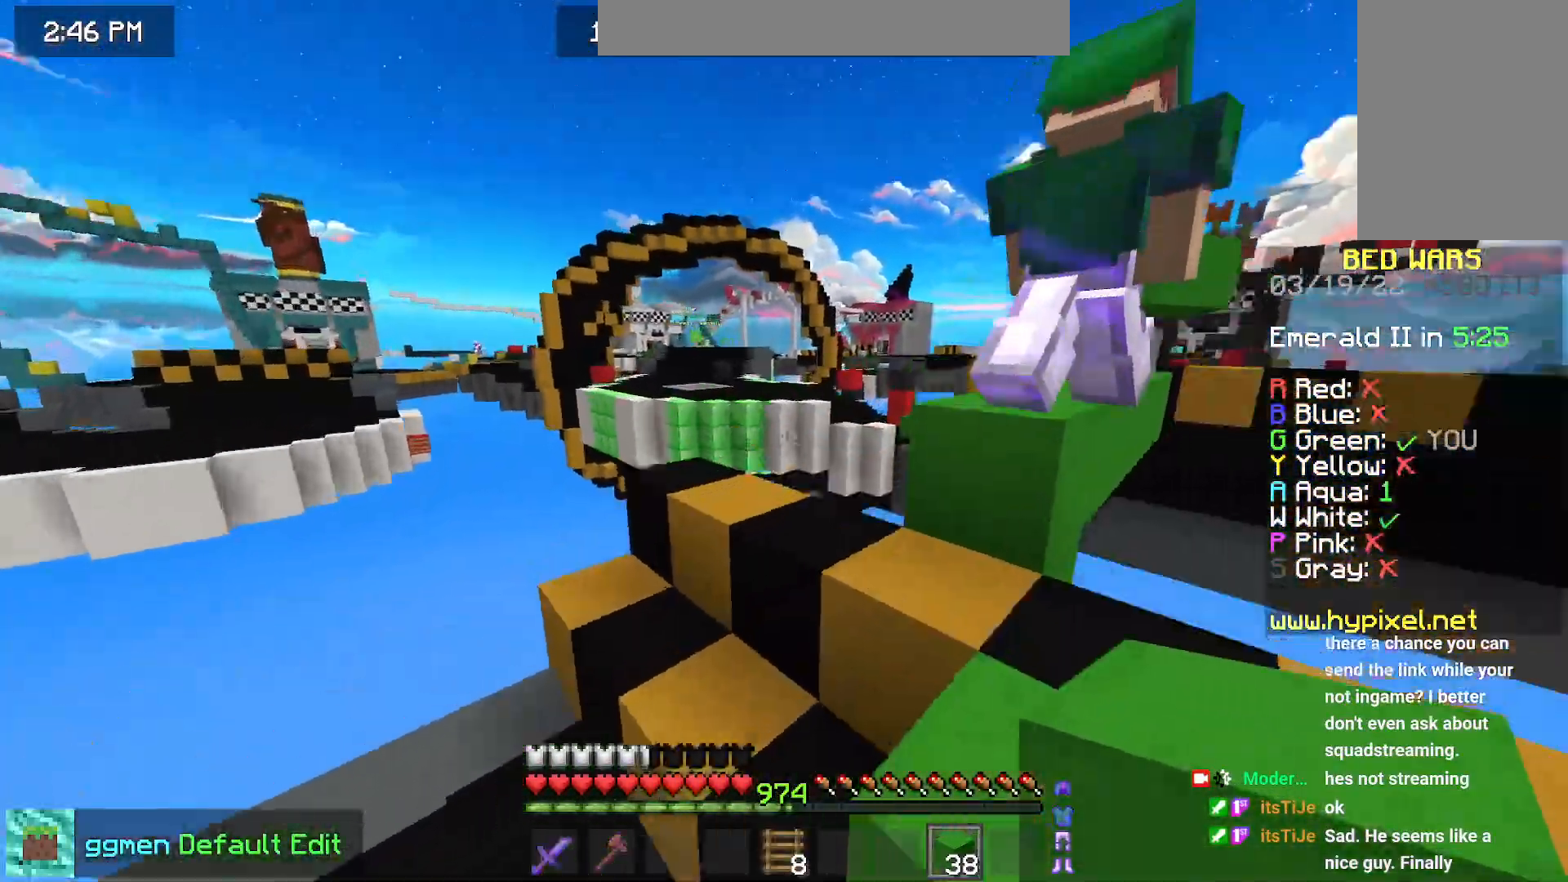
{"keys": ["space", "up"], "mouse": [], "events": [[17, "space", "up"], [200, "space", "down"], [200, "up", "down"]]}
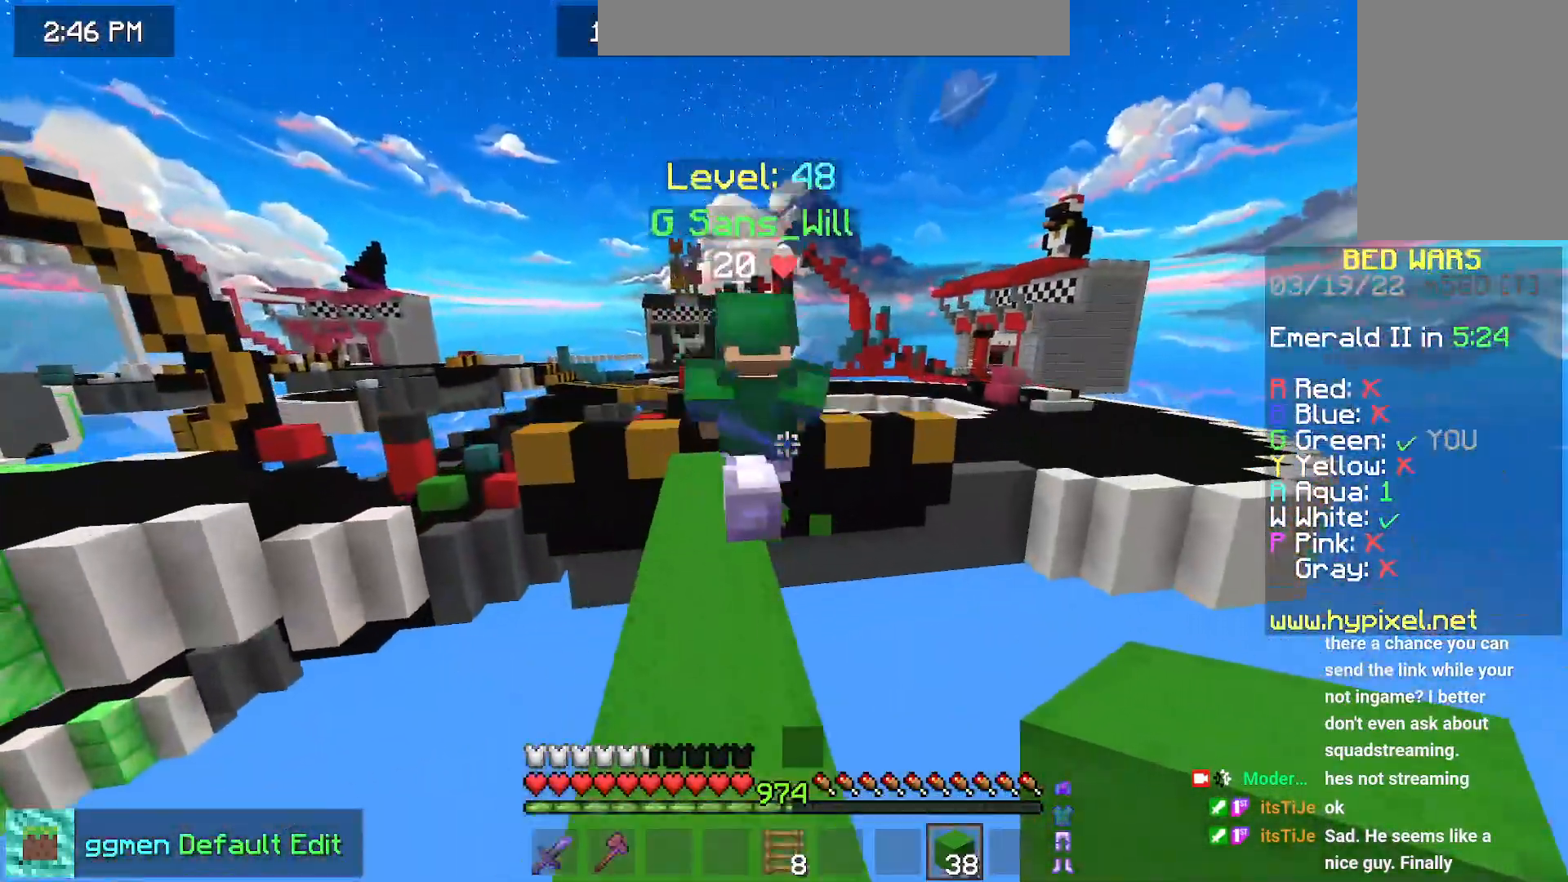
{"keys": ["up"], "mouse": [], "events": [[33, "space", "up"], [183, "space", "down"], [417, "space", "up"]]}
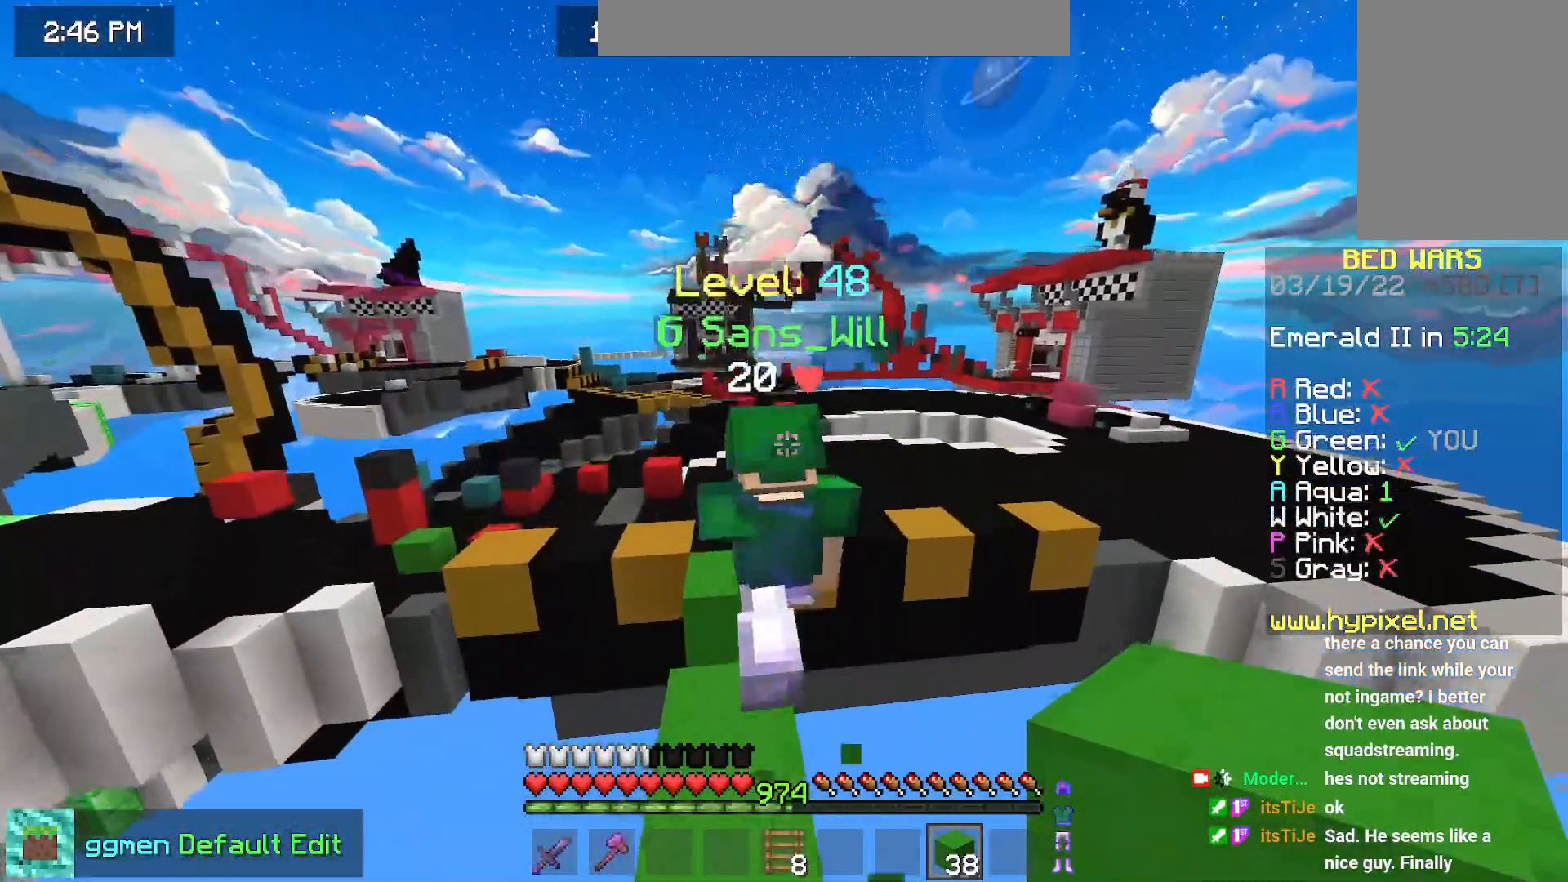
{"keys": ["space", "up"], "mouse": [], "events": [[267, "space", "down"]]}
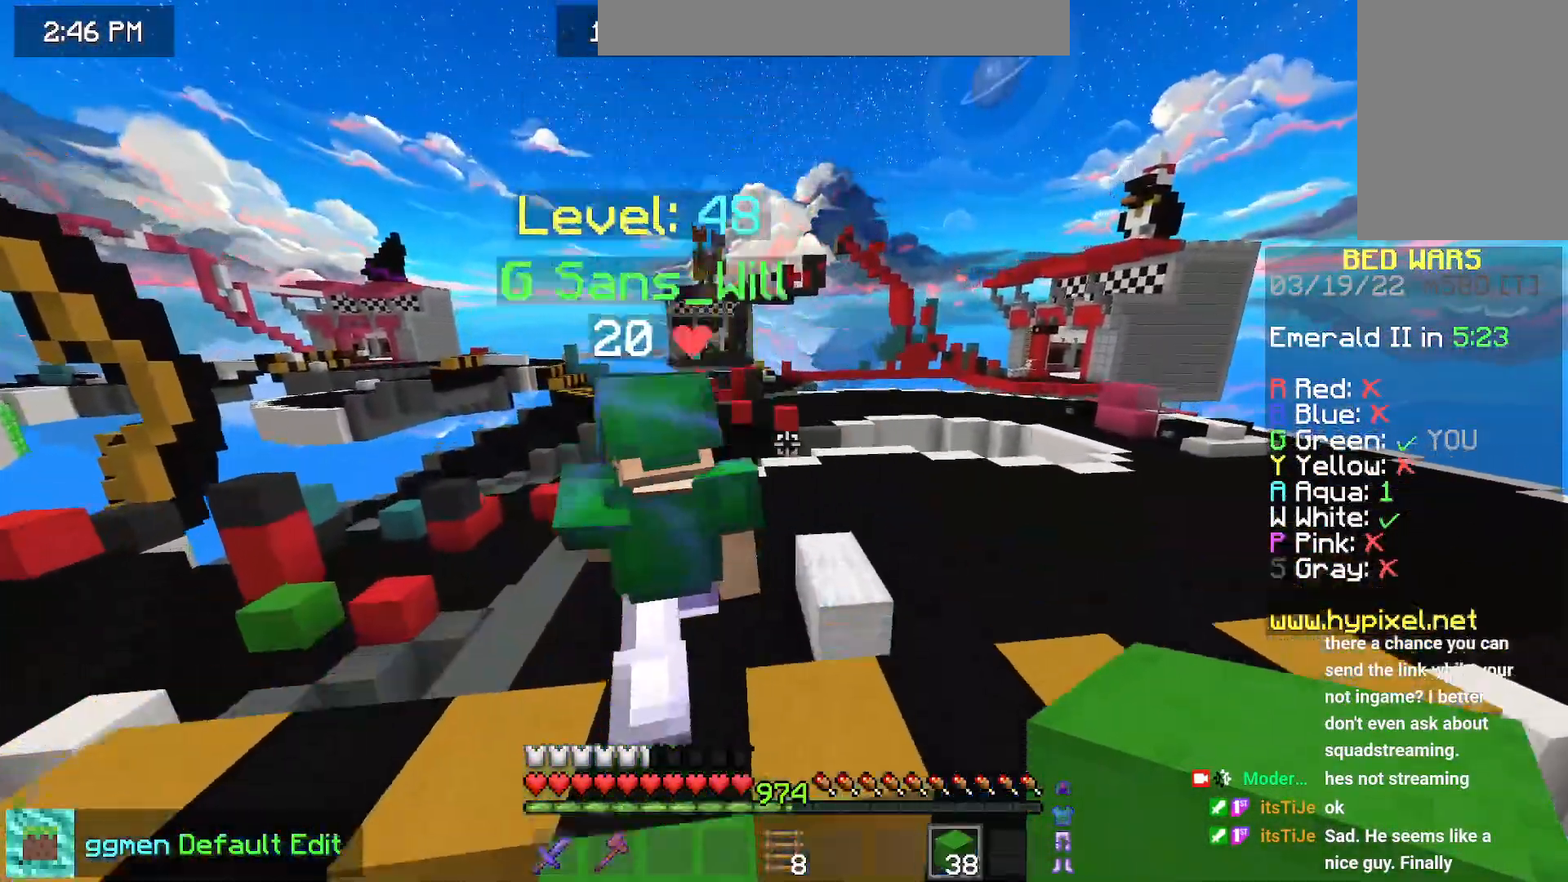
{"keys": ["right", "space", "up"], "mouse": [], "events": [[100, "right", "down"]]}
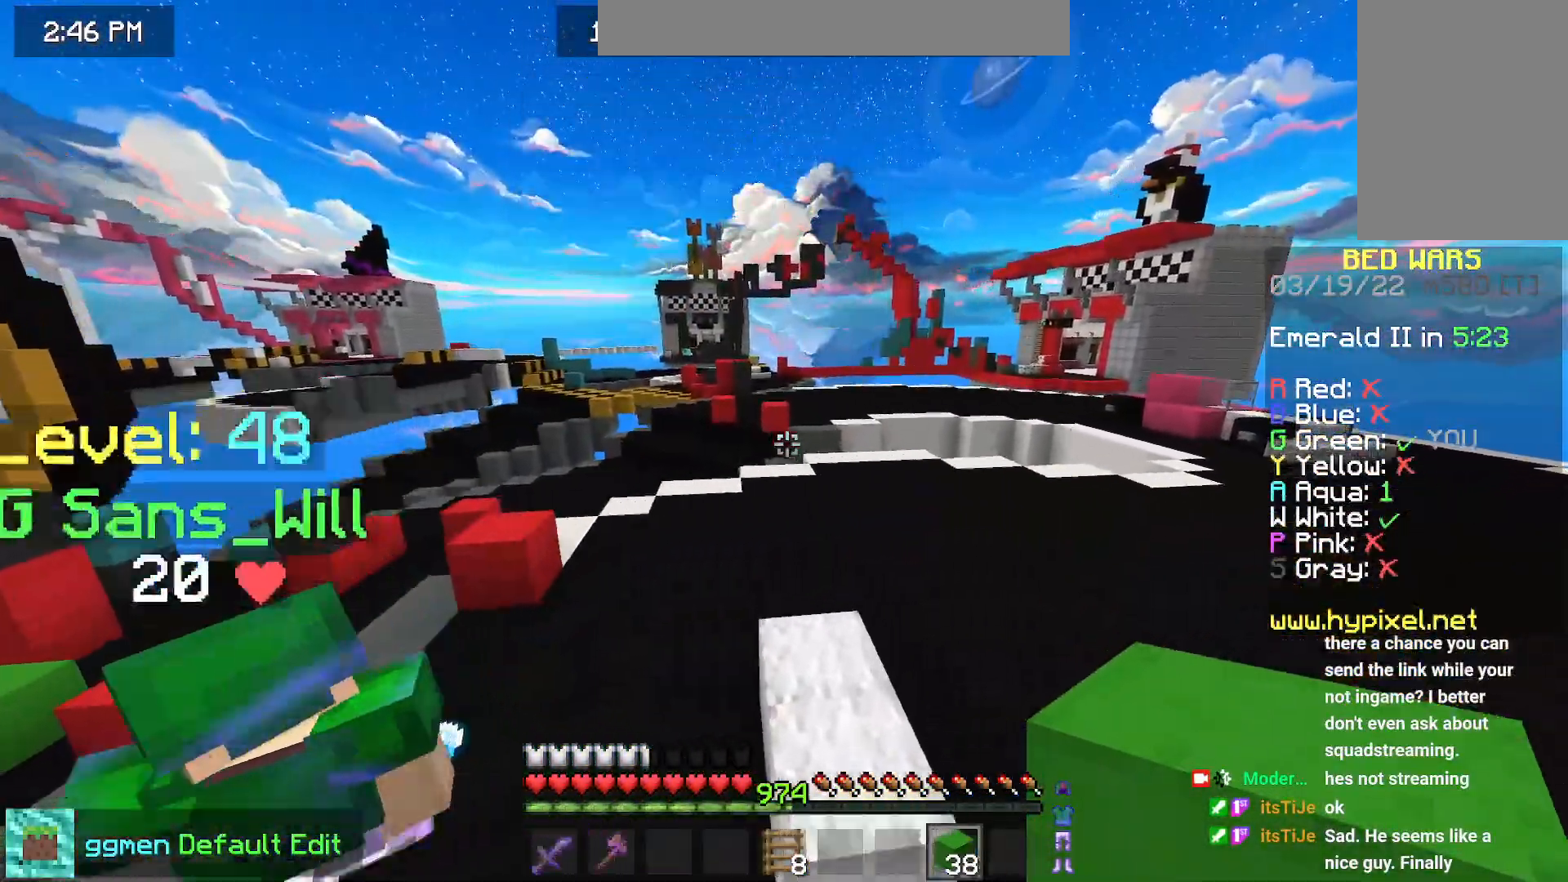
{"keys": ["space", "up"], "mouse": [], "events": [[317, "right", "up"]]}
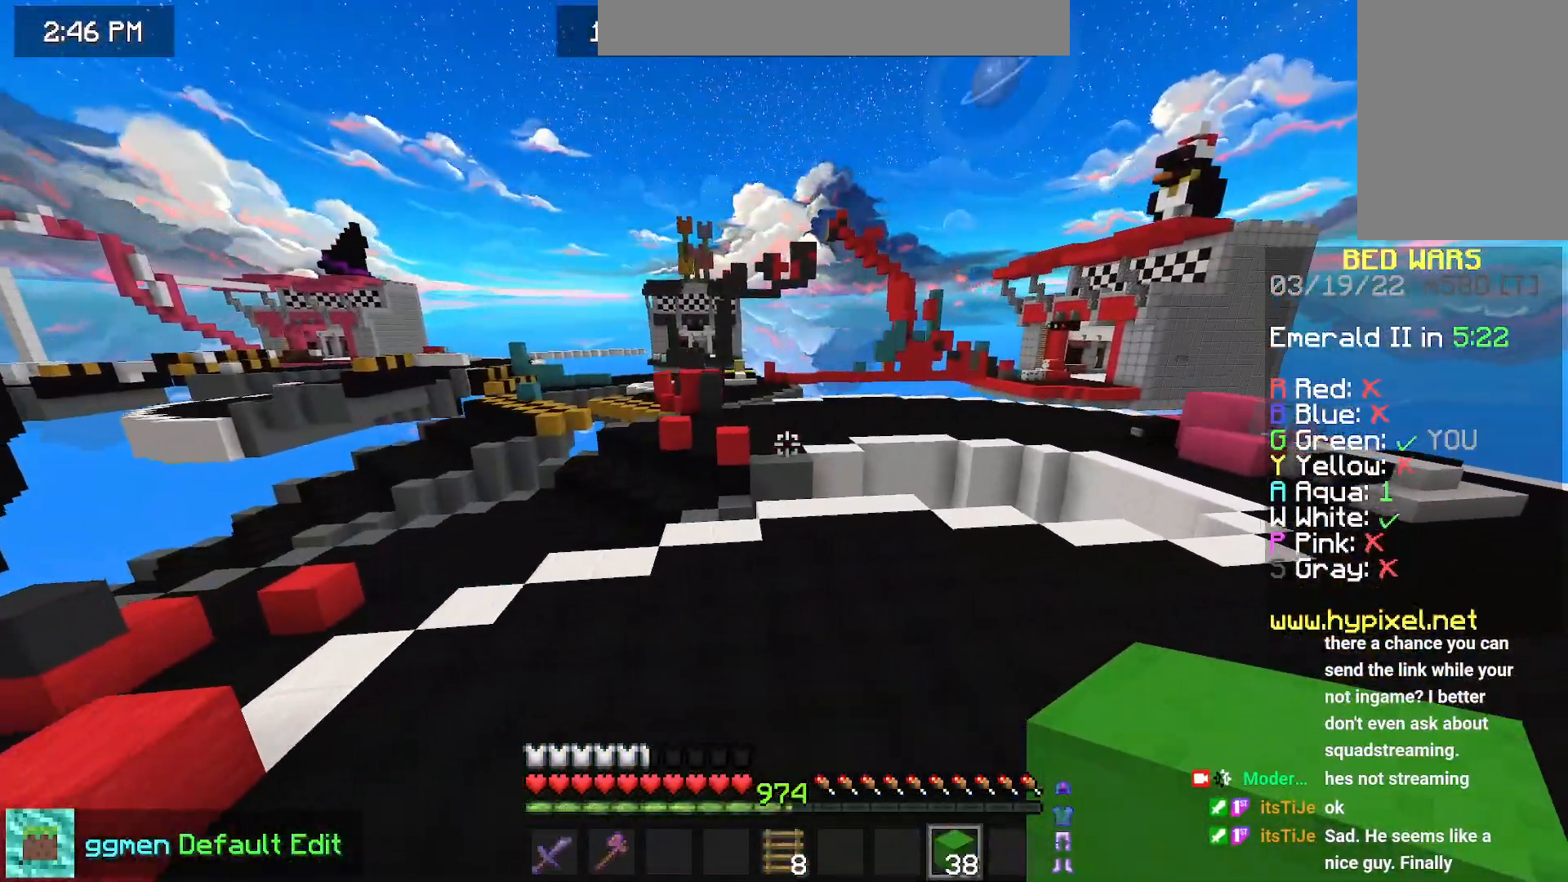
{"keys": ["up"], "mouse": [], "events": [[450, "space", "up"]]}
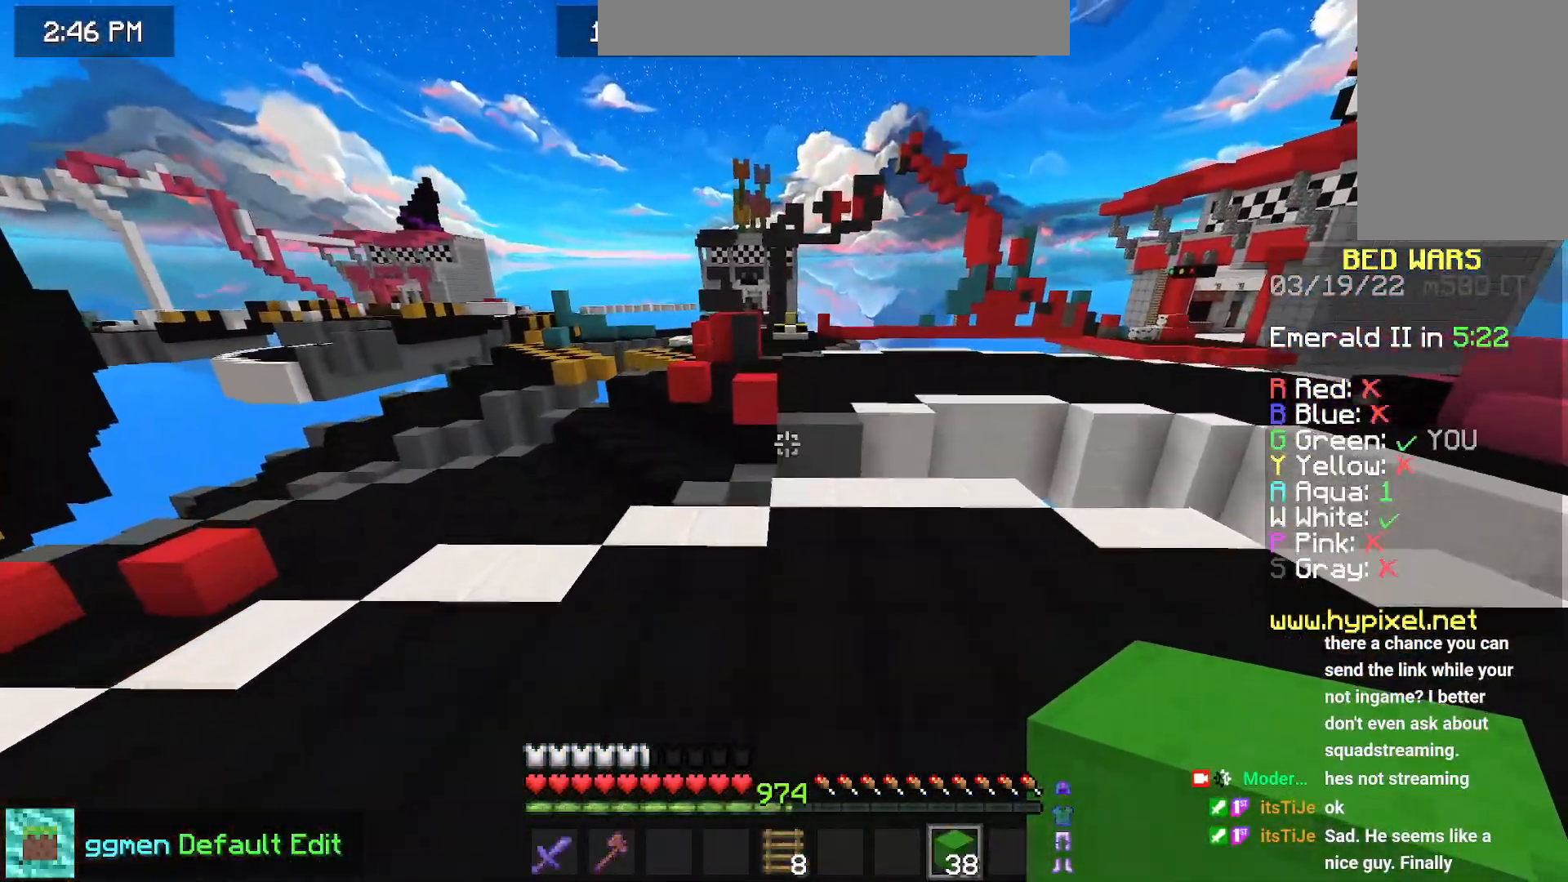
{"keys": ["space", "up"], "mouse": [], "events": [[384, "mouse_right", "down"], [417, "space", "down"], [501, "mouse_right", "up"]]}
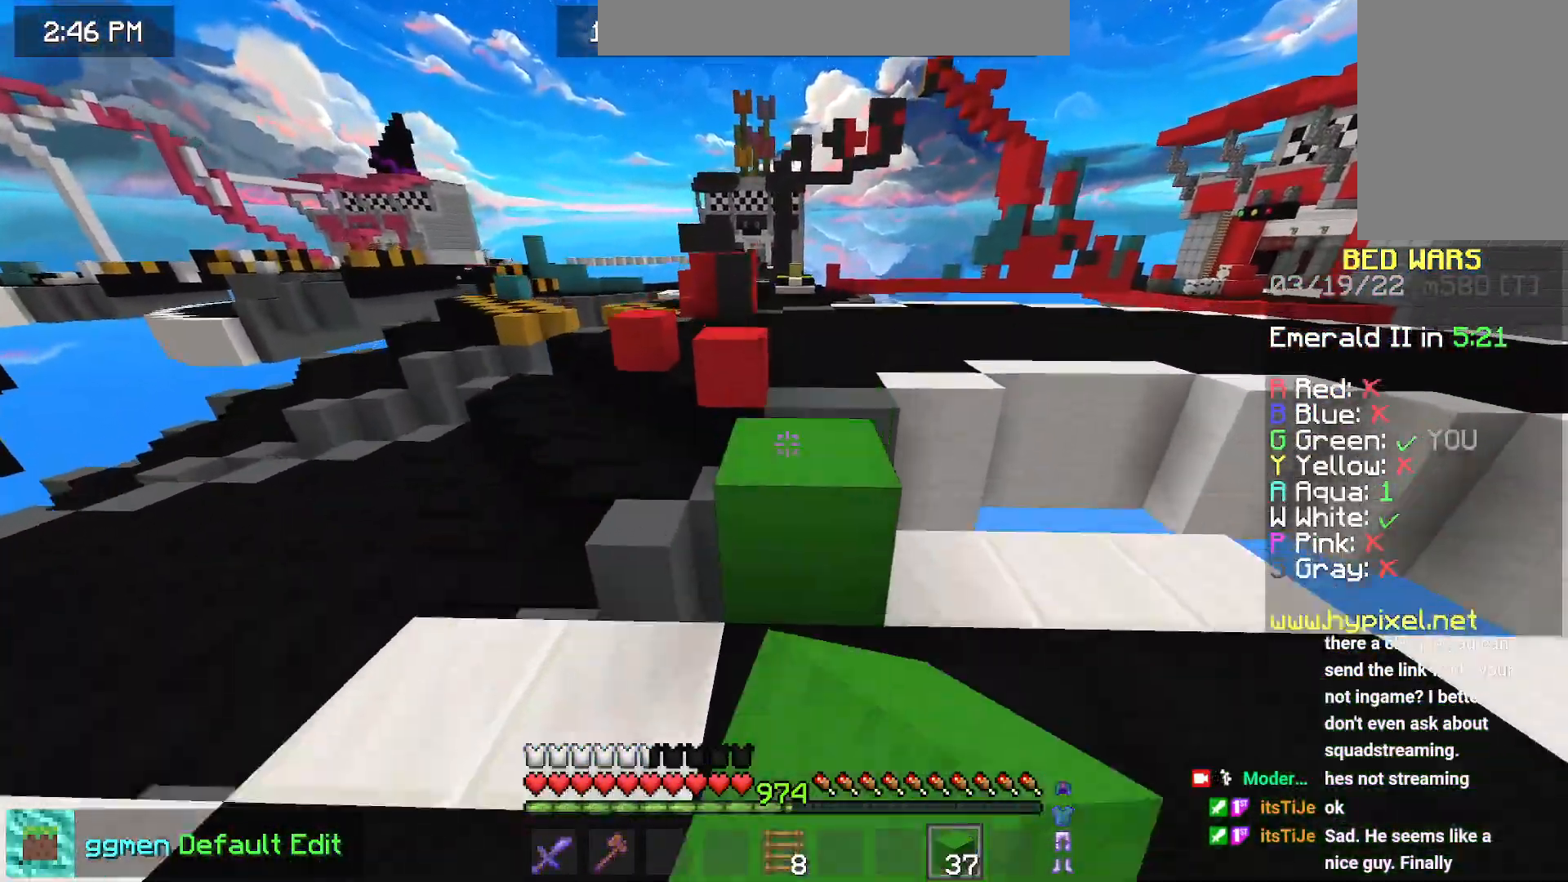
{"keys": ["space", "up"], "mouse": []}
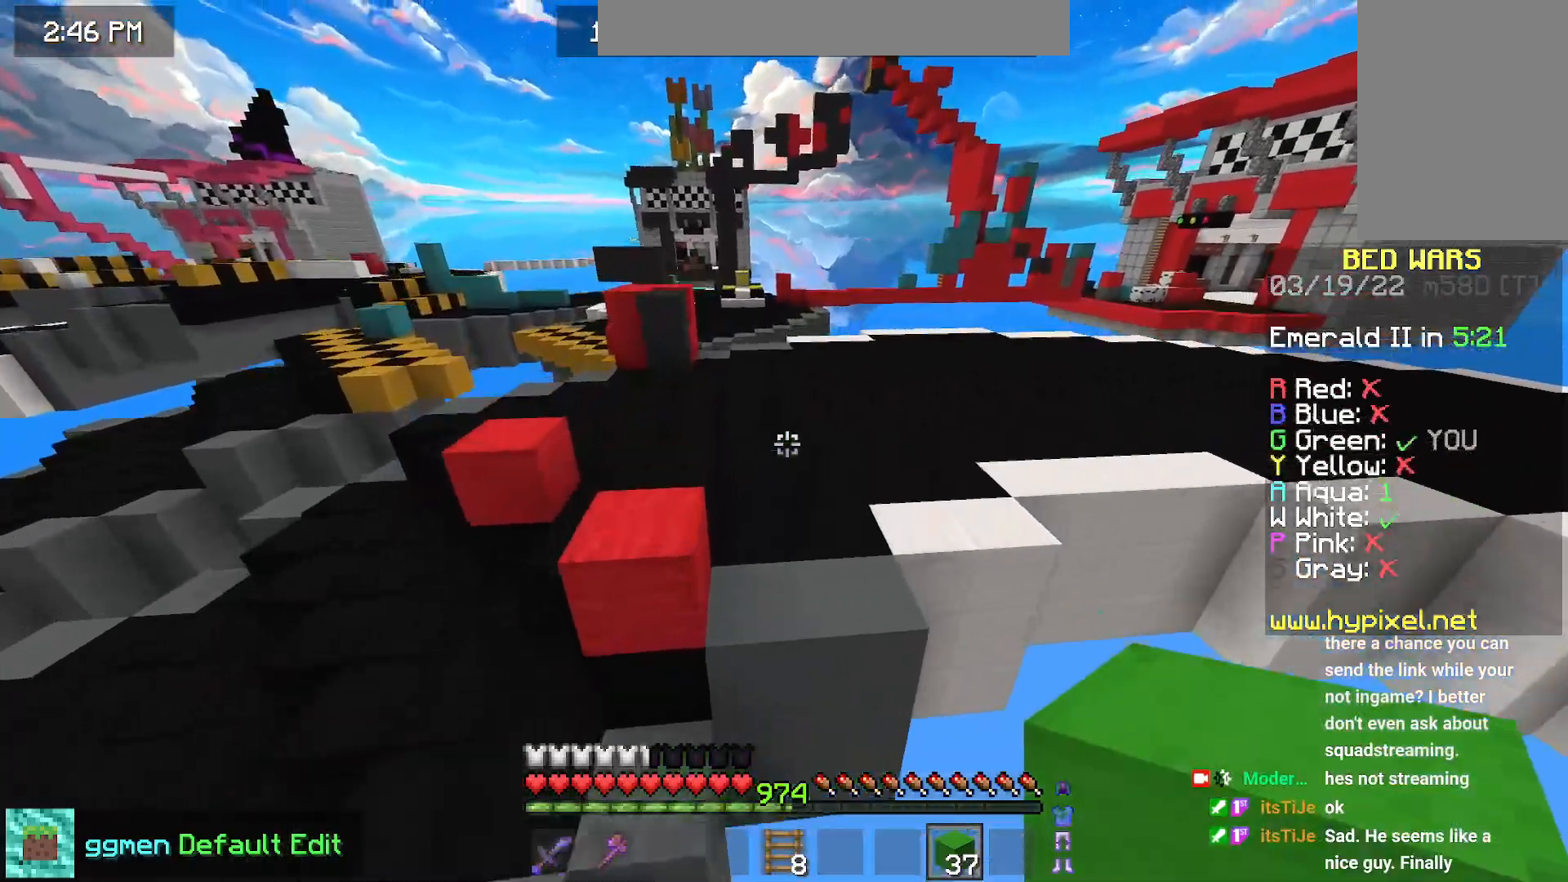
{"keys": ["space", "up"], "mouse": [], "events": []}
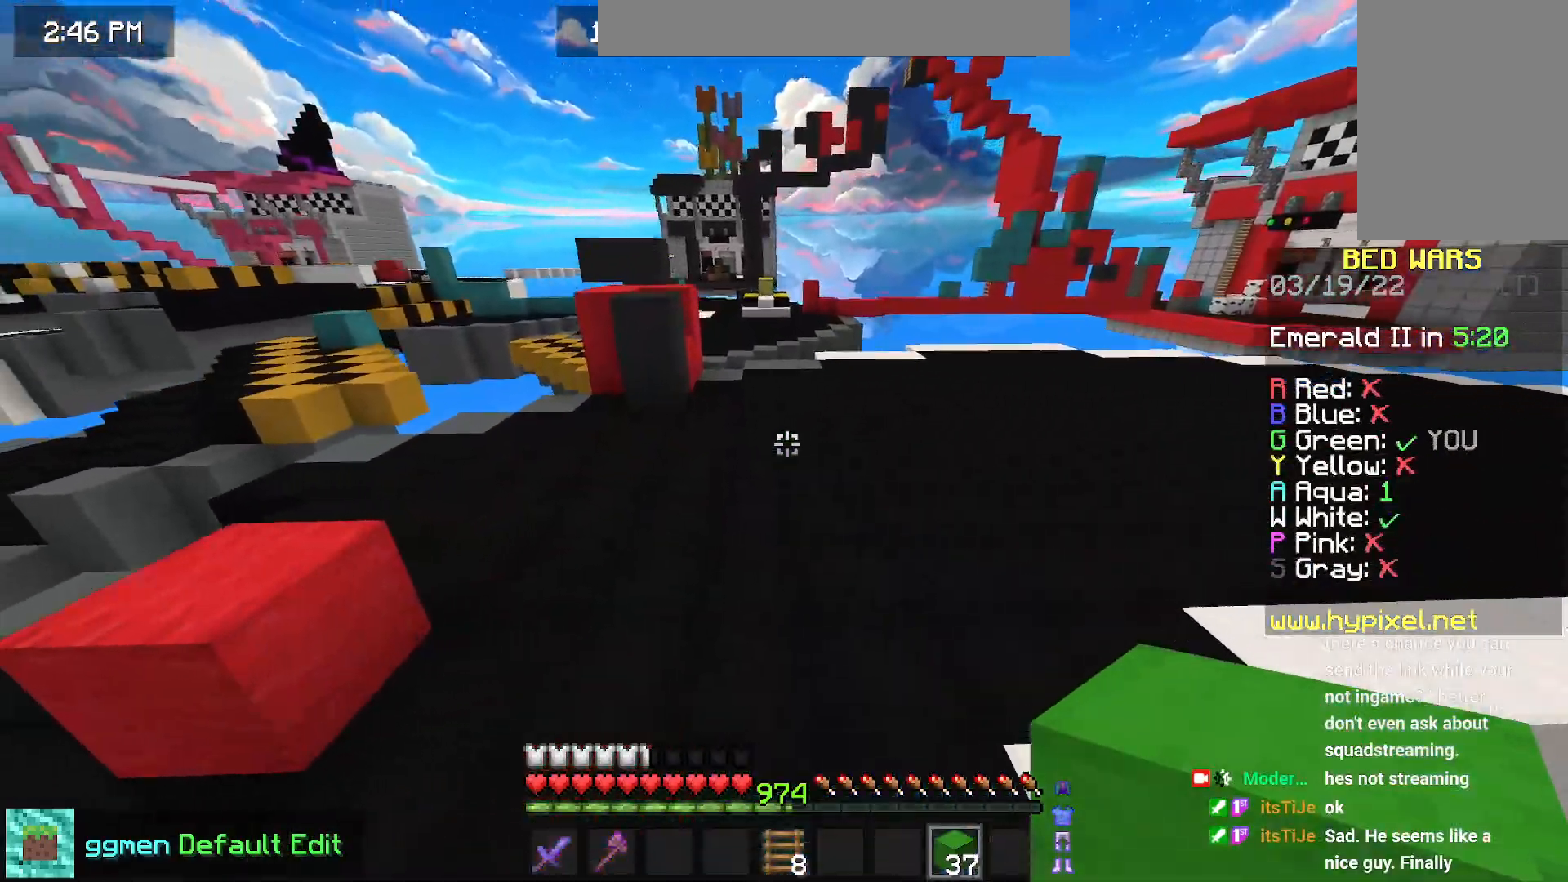
{"keys": ["up"], "mouse": [], "events": [[250, "space", "up"]]}
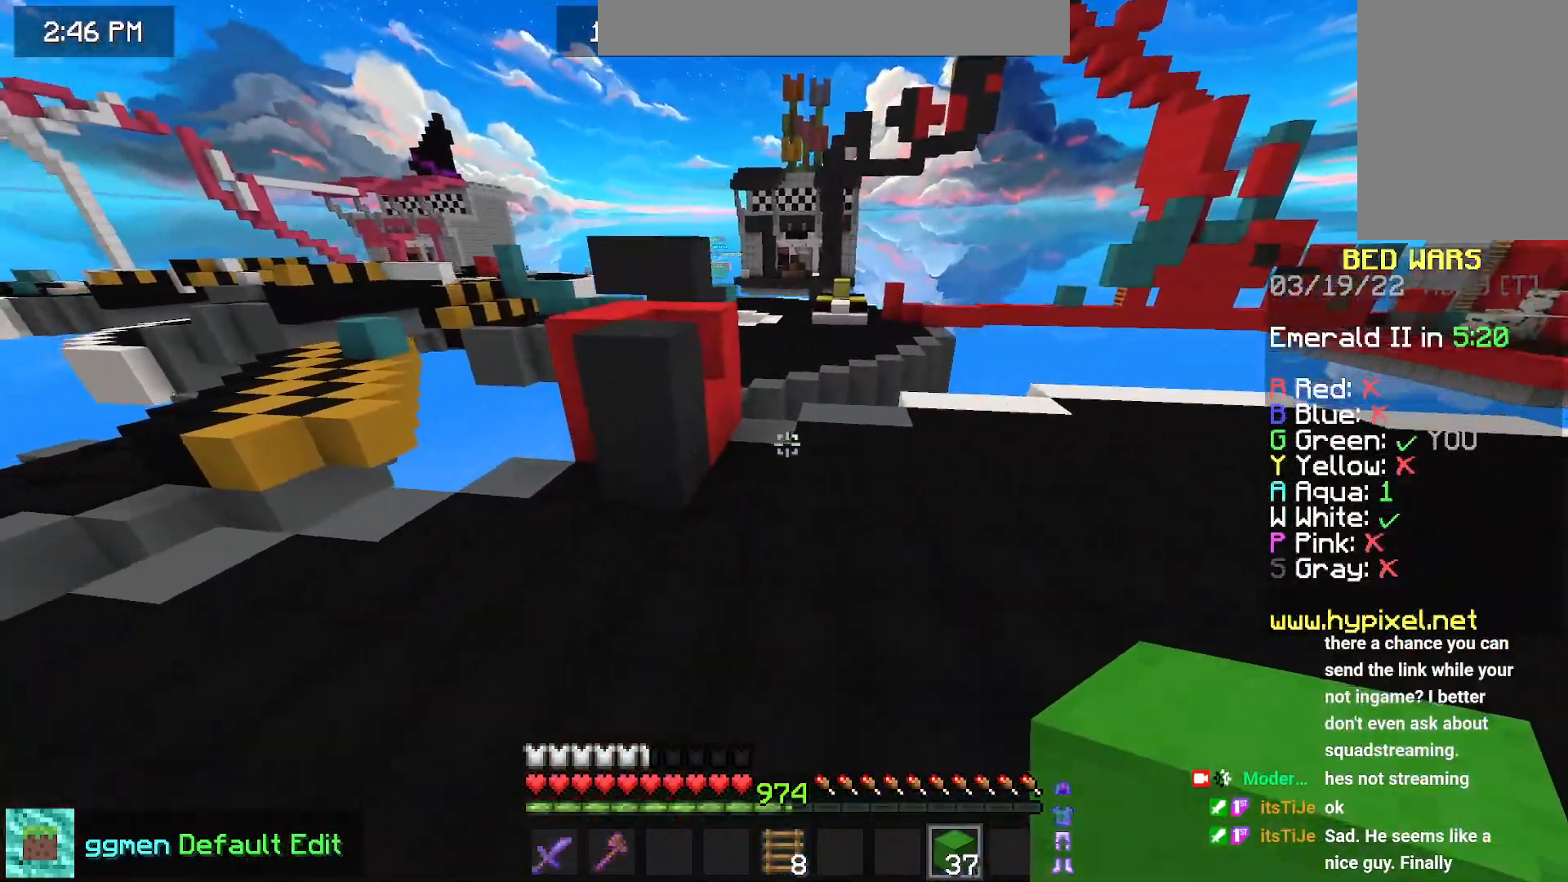
{"keys": ["up"], "mouse": [], "events": [[200, "mouse_right", "down"], [217, "space", "down"], [367, "mouse_right", "up"], [417, "space", "up"]]}
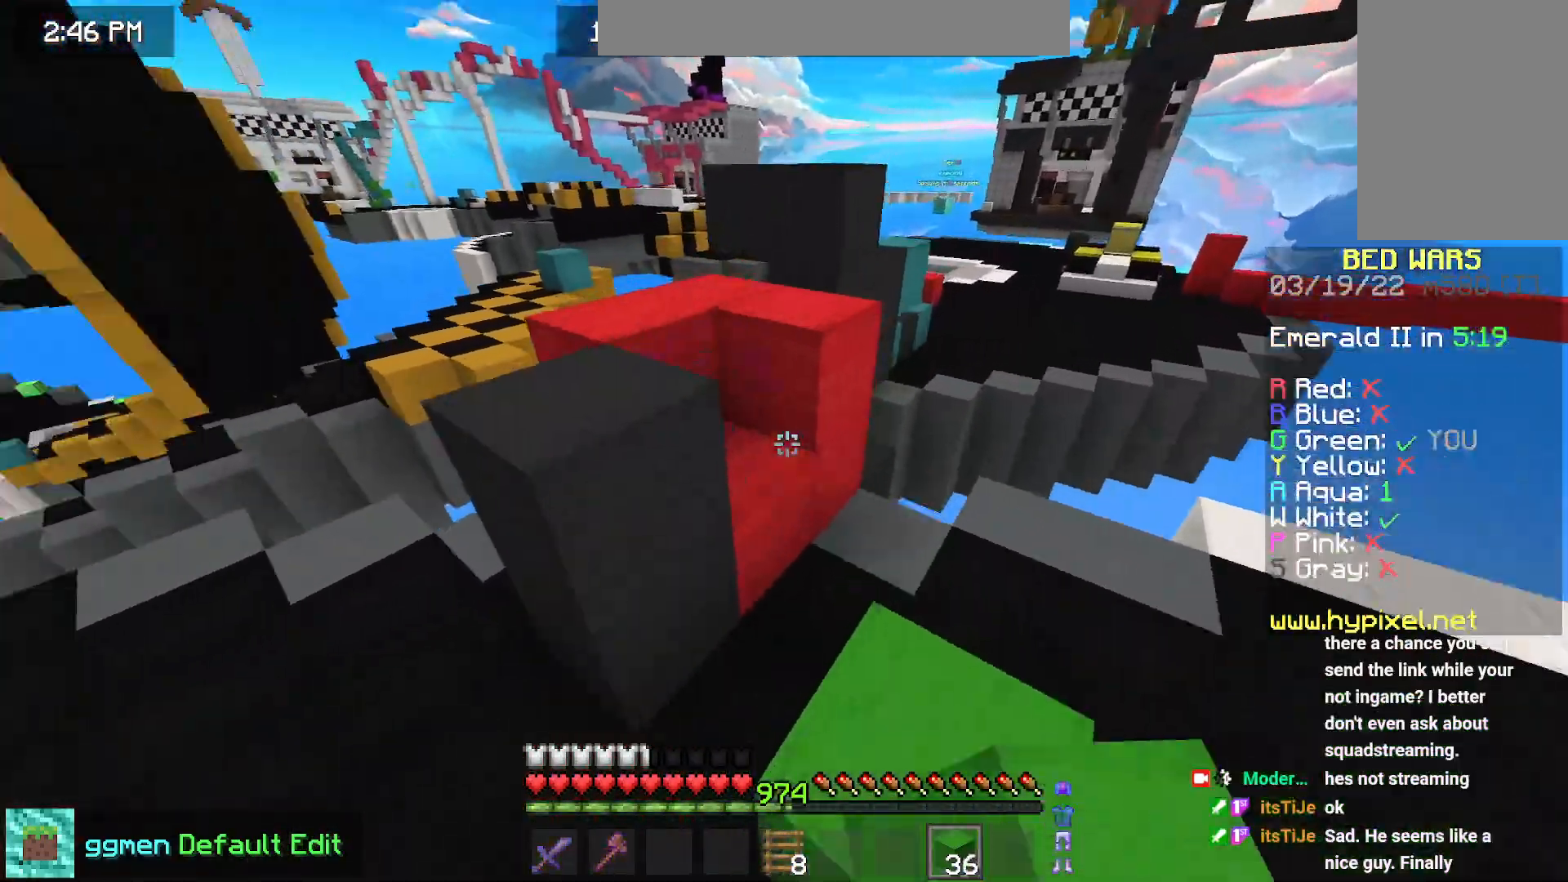
{"keys": ["left", "up"], "mouse": [], "events": [[33, "left", "down"], [100, "space", "down"], [367, "space", "up"]]}
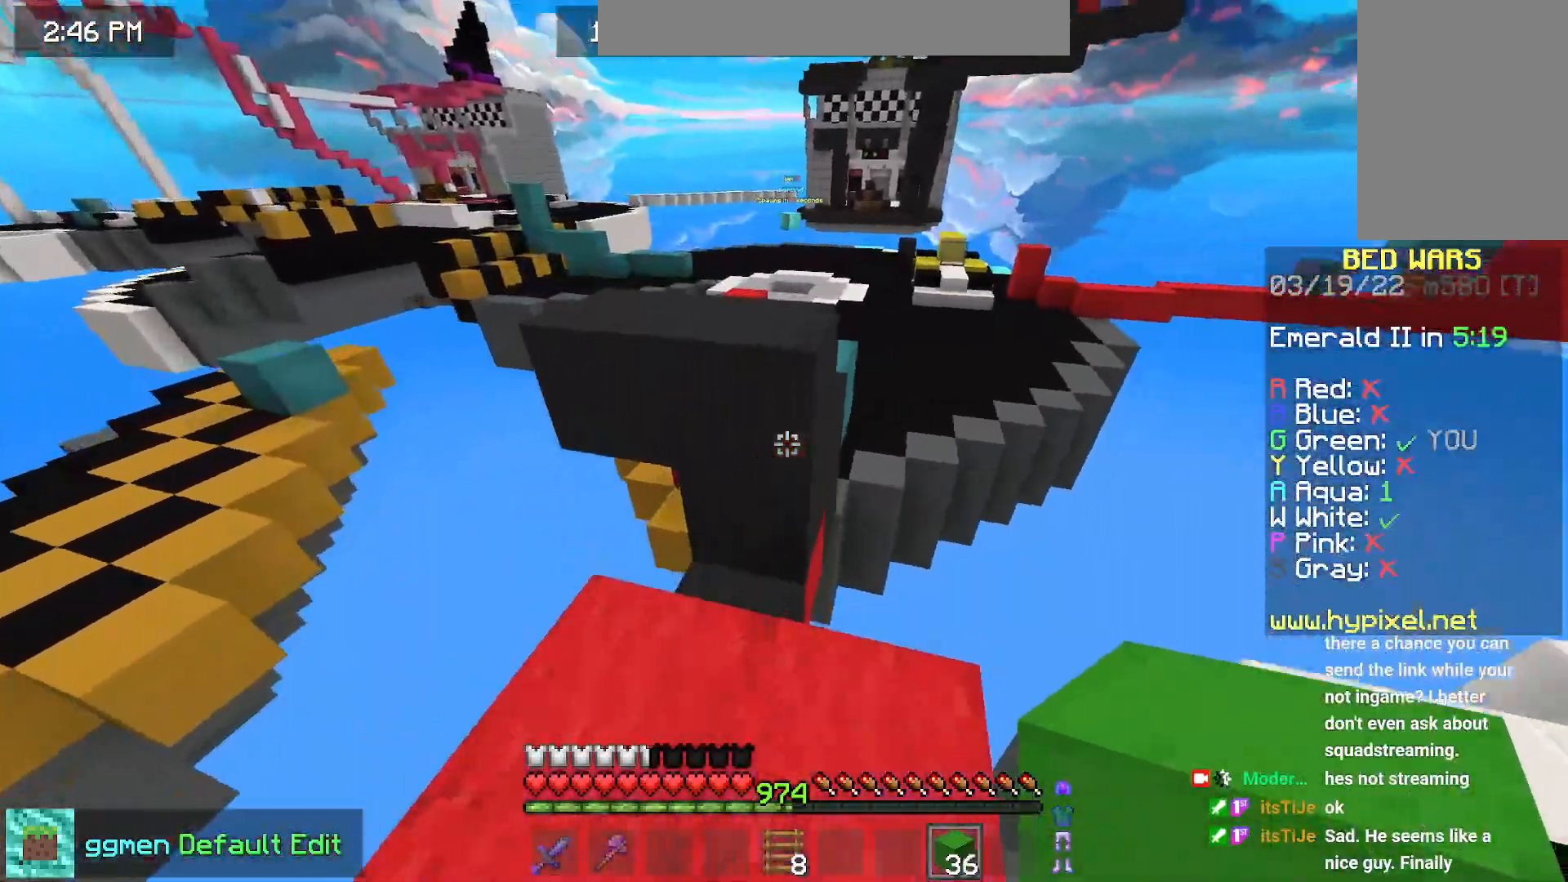
{"keys": ["up"], "mouse": [], "events": [[50, "space", "down"], [67, "left", "up"], [284, "space", "up"]]}
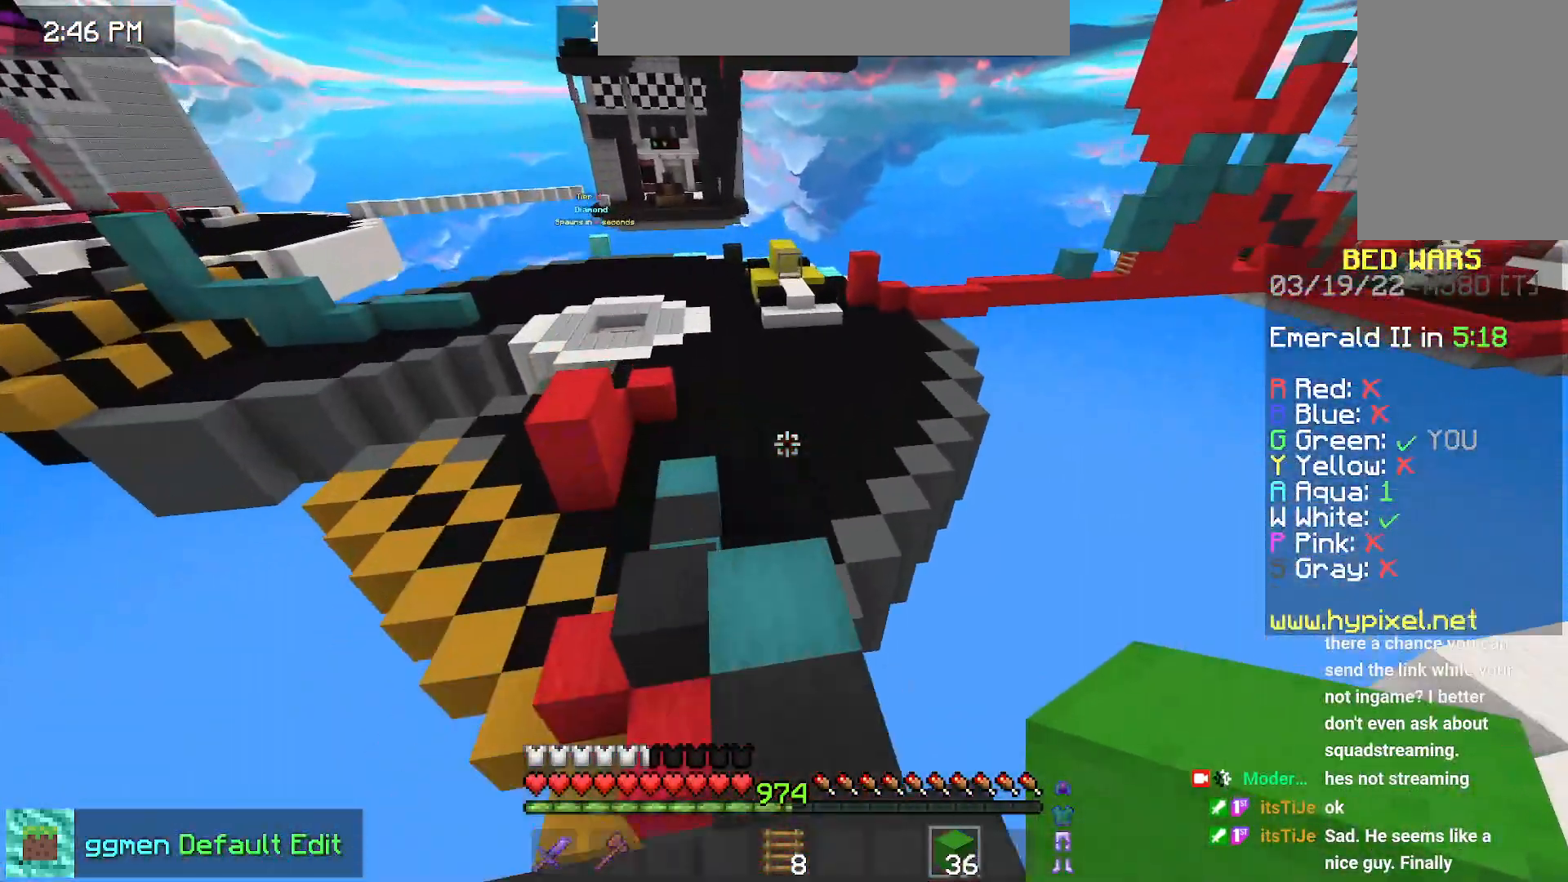
{"keys": ["left", "space", "up"], "mouse": [], "events": [[150, "left", "down"], [283, "space", "down"]]}
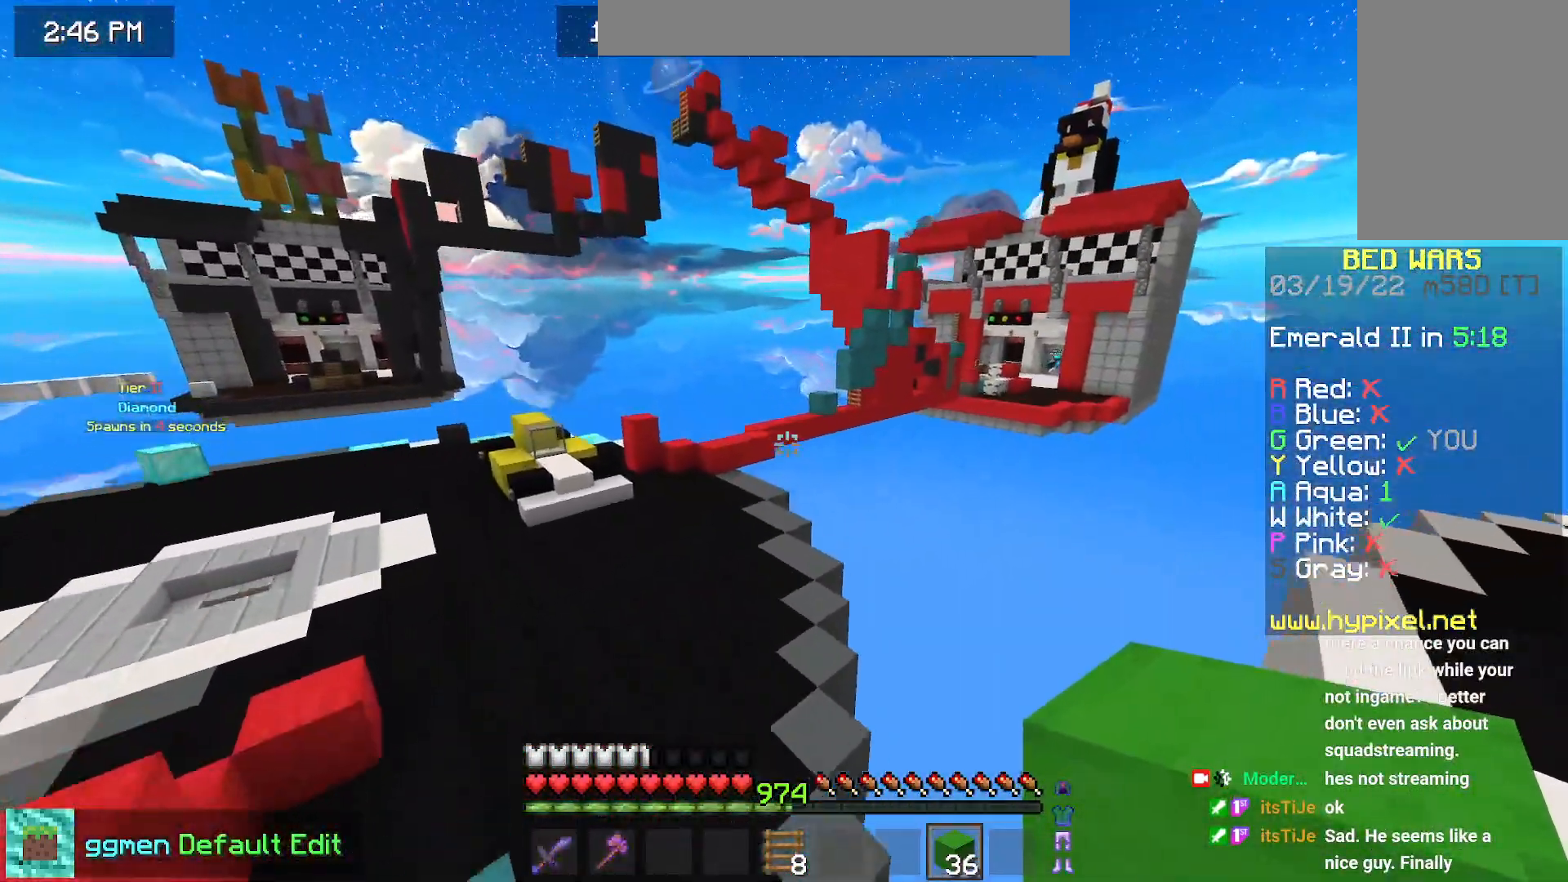
{"keys": ["space", "up"], "mouse": [], "events": [[367, "left", "up"]]}
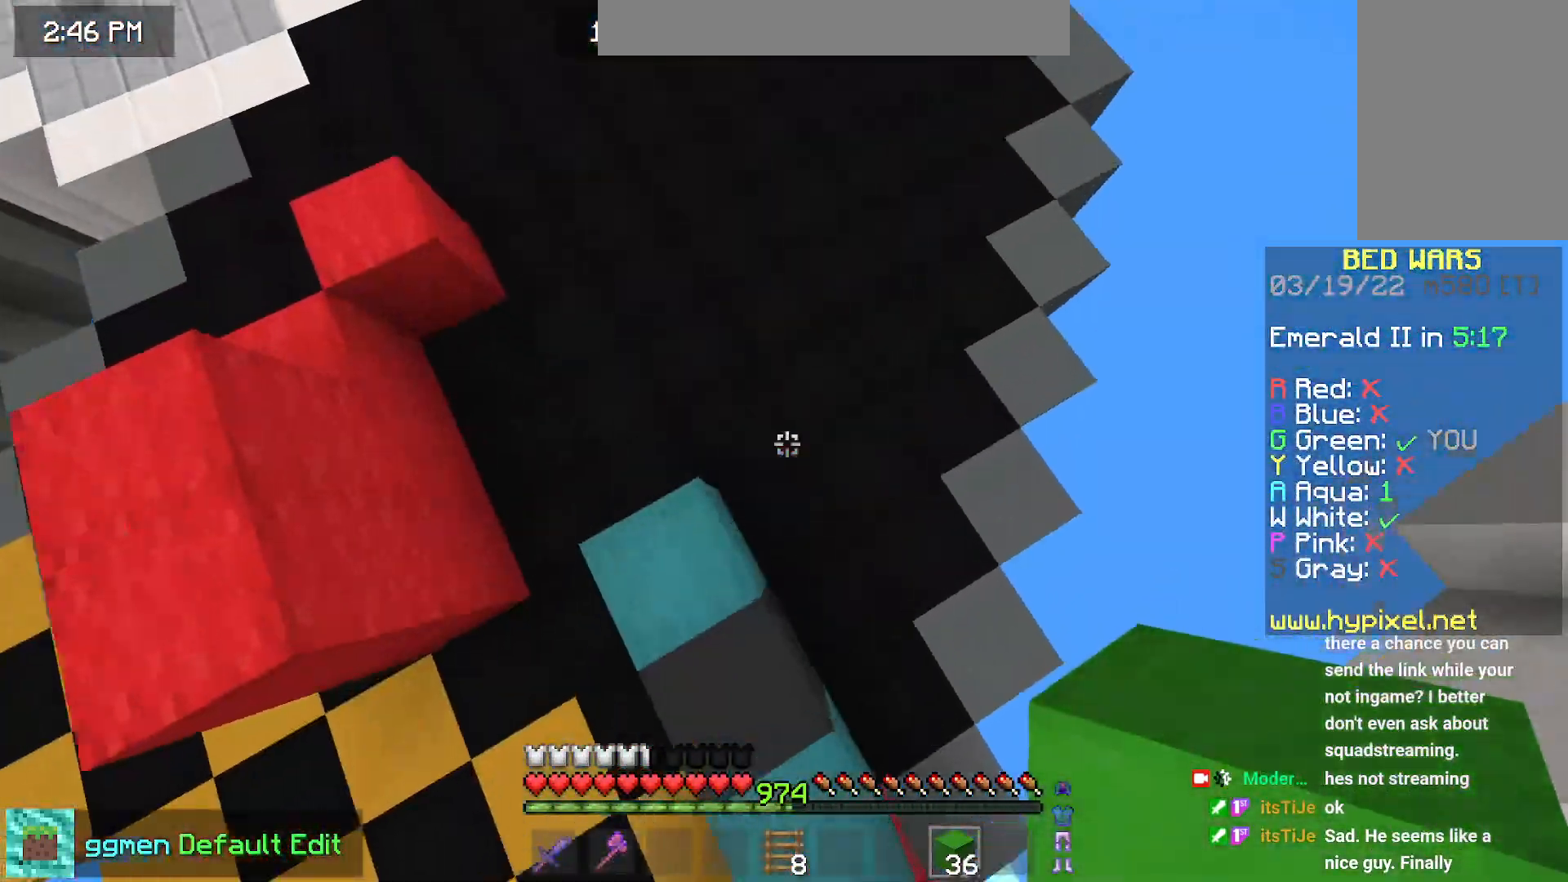
{"keys": ["space", "up"], "mouse": [], "events": [[33, "mouse_right", "down"], [100, "mouse_right", "up"]]}
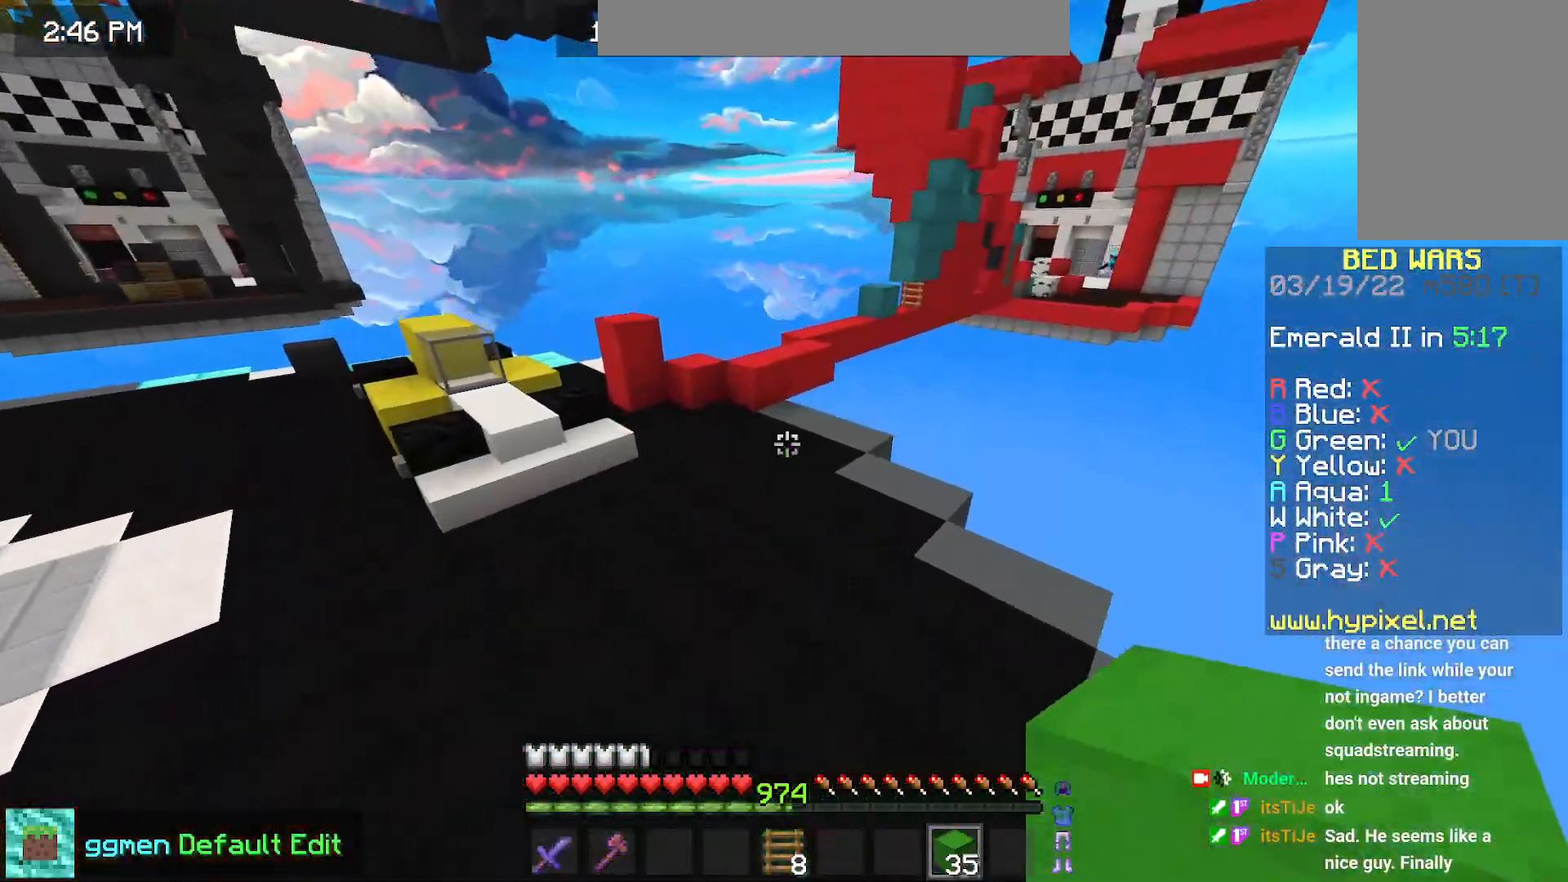
{"keys": ["left", "up"], "mouse": [], "events": [[317, "left", "down"], [501, "space", "up"]]}
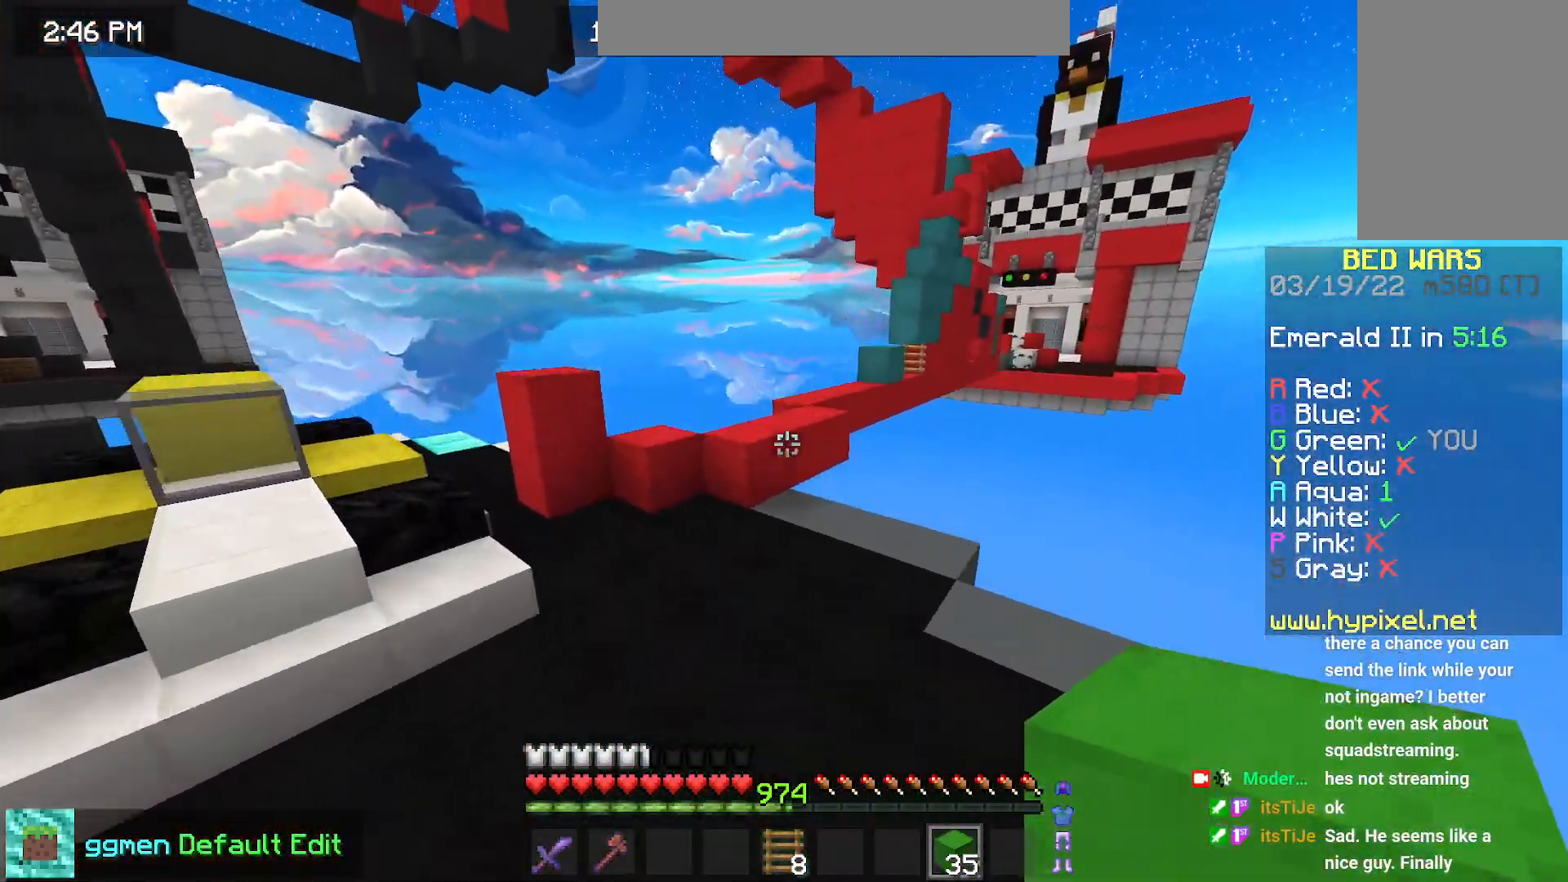
{"keys": ["up"], "mouse": [], "events": [[400, "left", "up"]]}
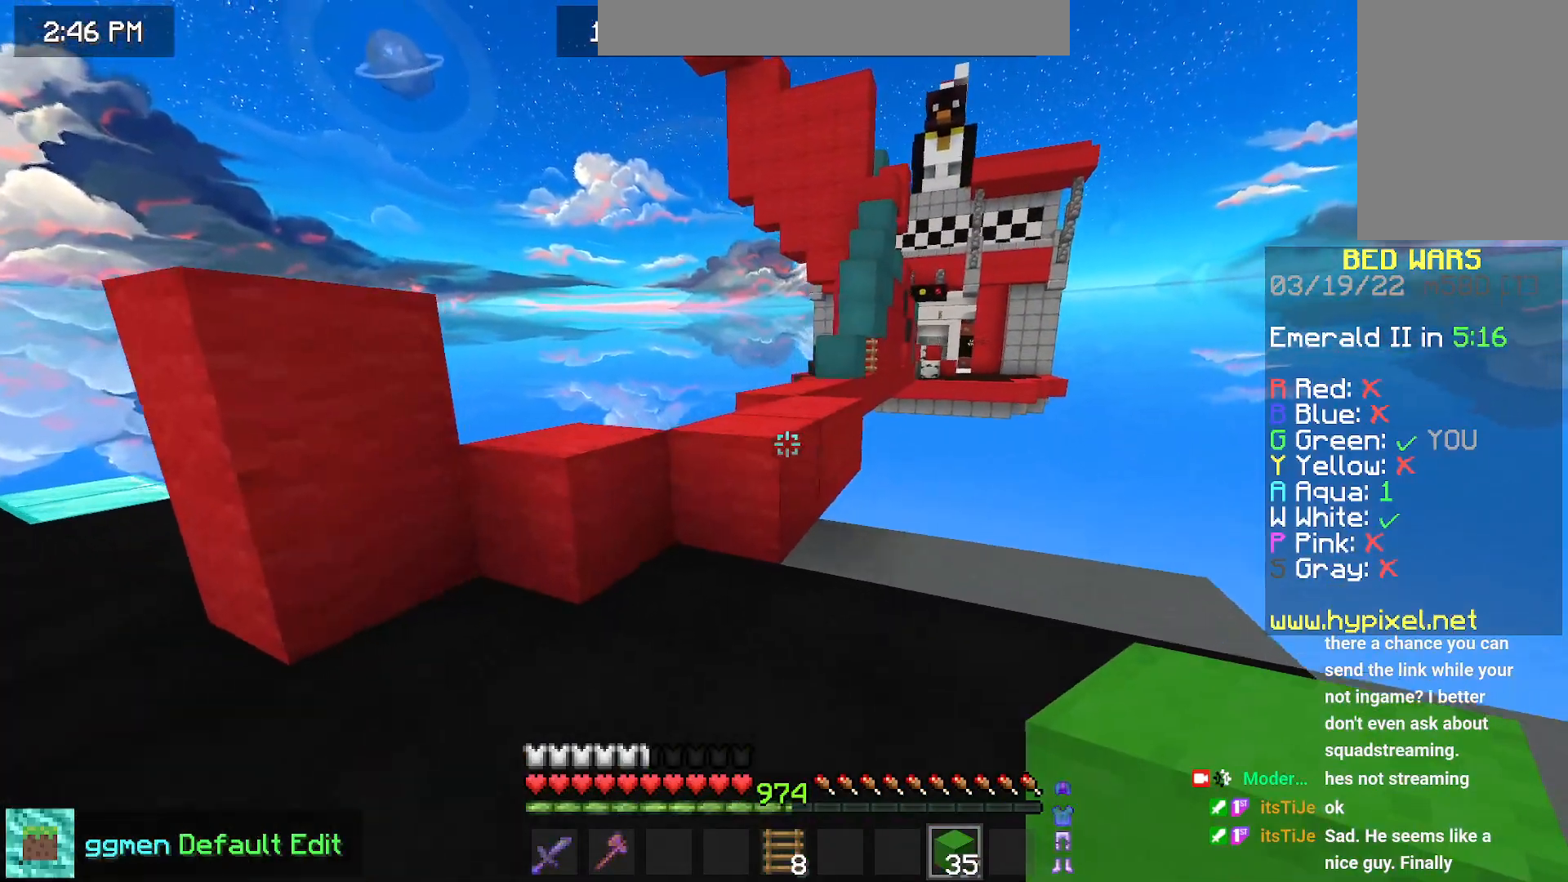
{"keys": ["up"], "mouse": [], "events": [[150, "space", "down"], [350, "space", "up"]]}
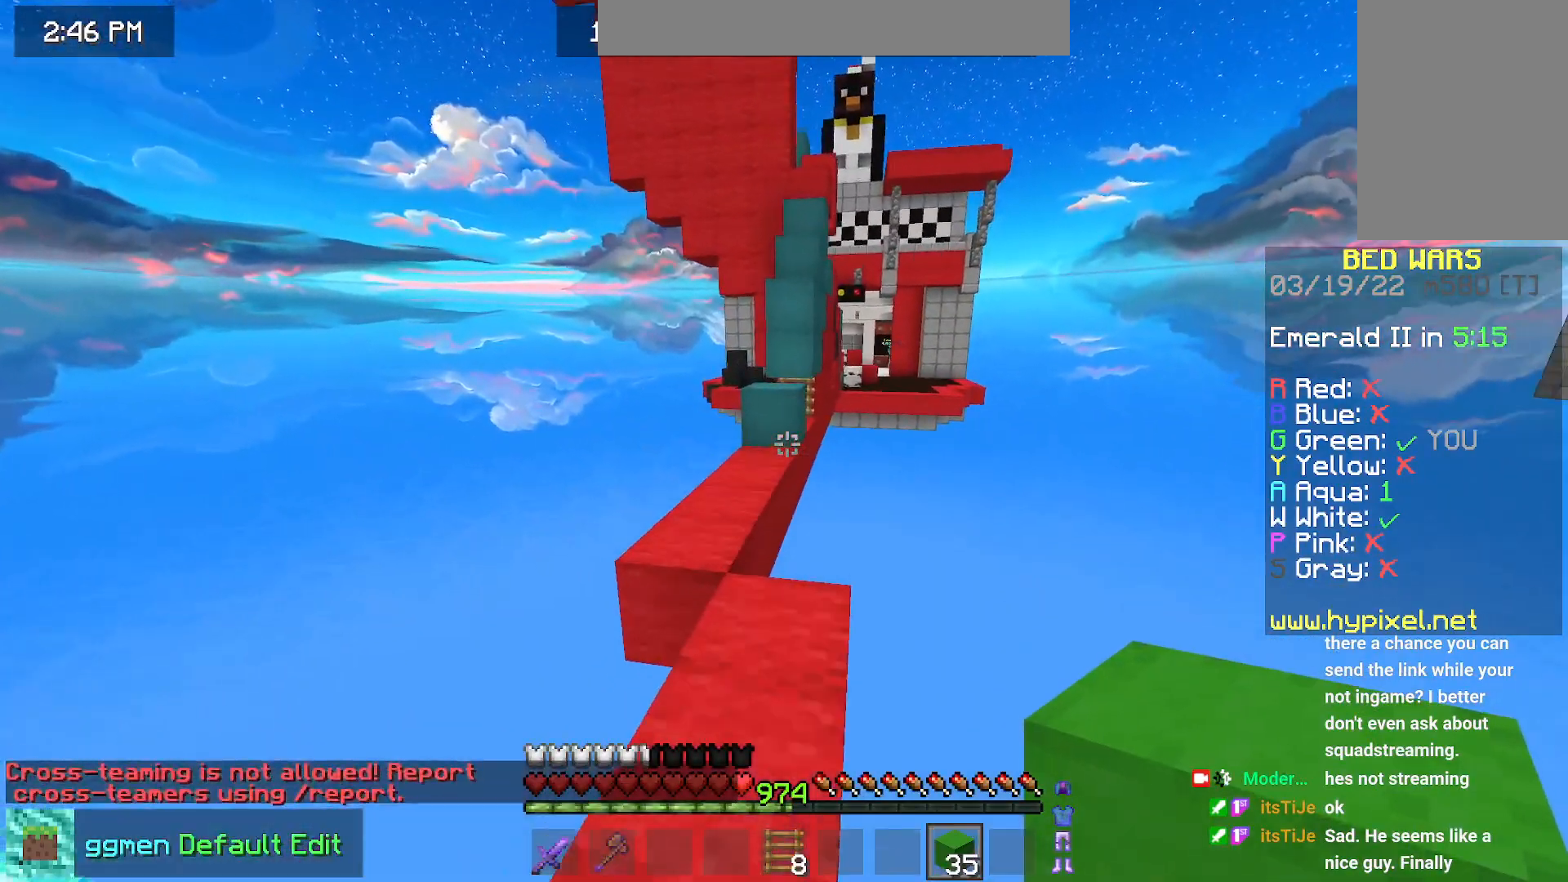
{"keys": ["up"], "mouse": [], "events": [[16, "space", "down"], [150, "left", "down"], [233, "space", "up"], [483, "left", "up"]]}
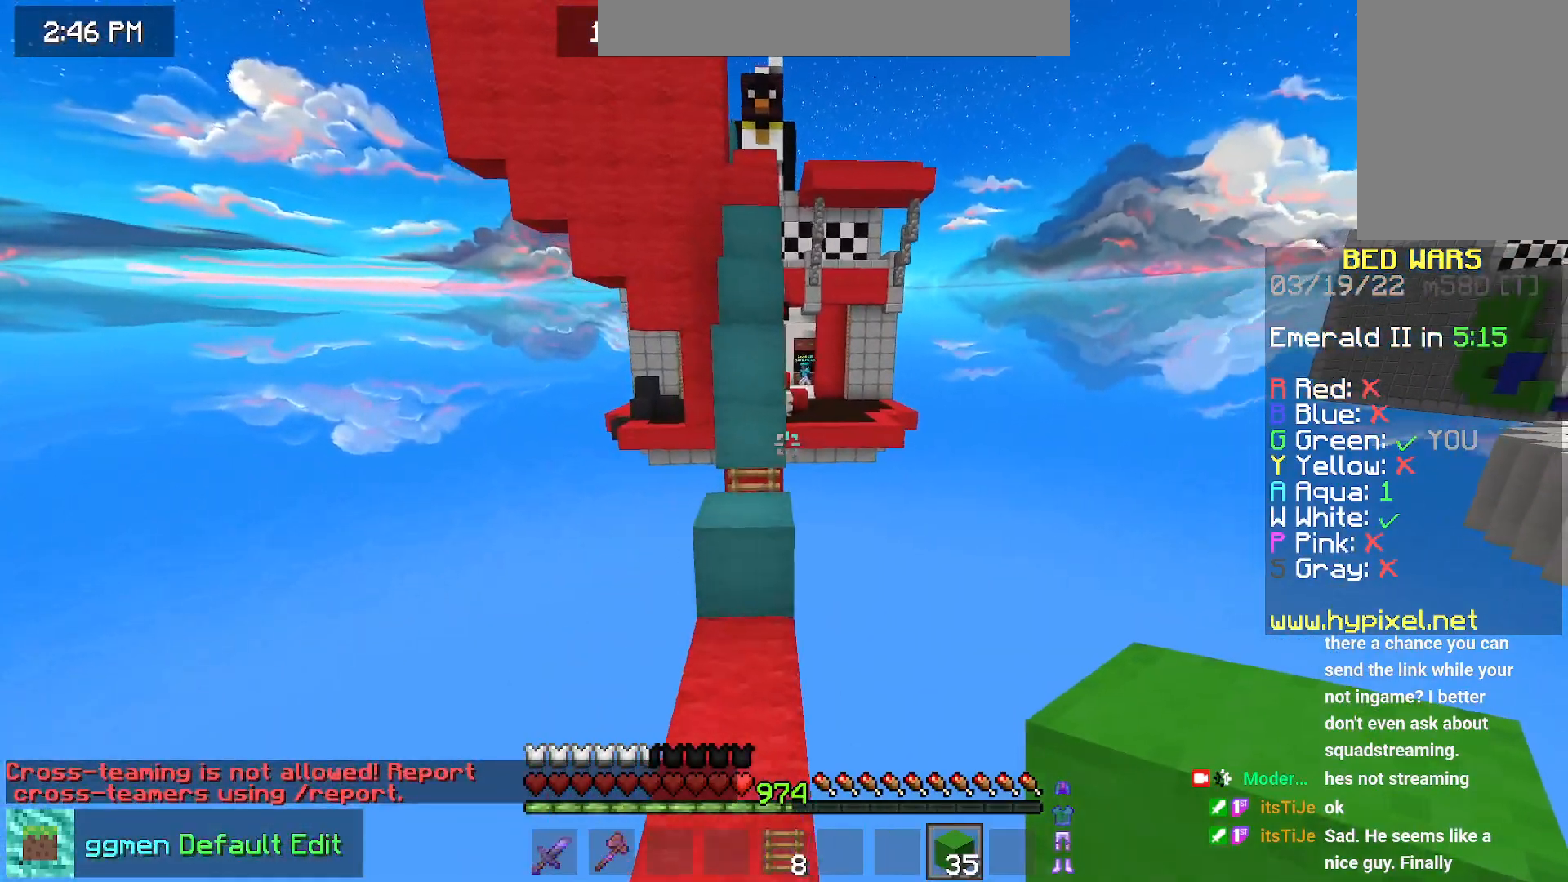
{"keys": ["up"], "mouse": ["right"], "events": [[100, "space", "down"], [300, "space", "up"], [384, "mouse_right", "down"]]}
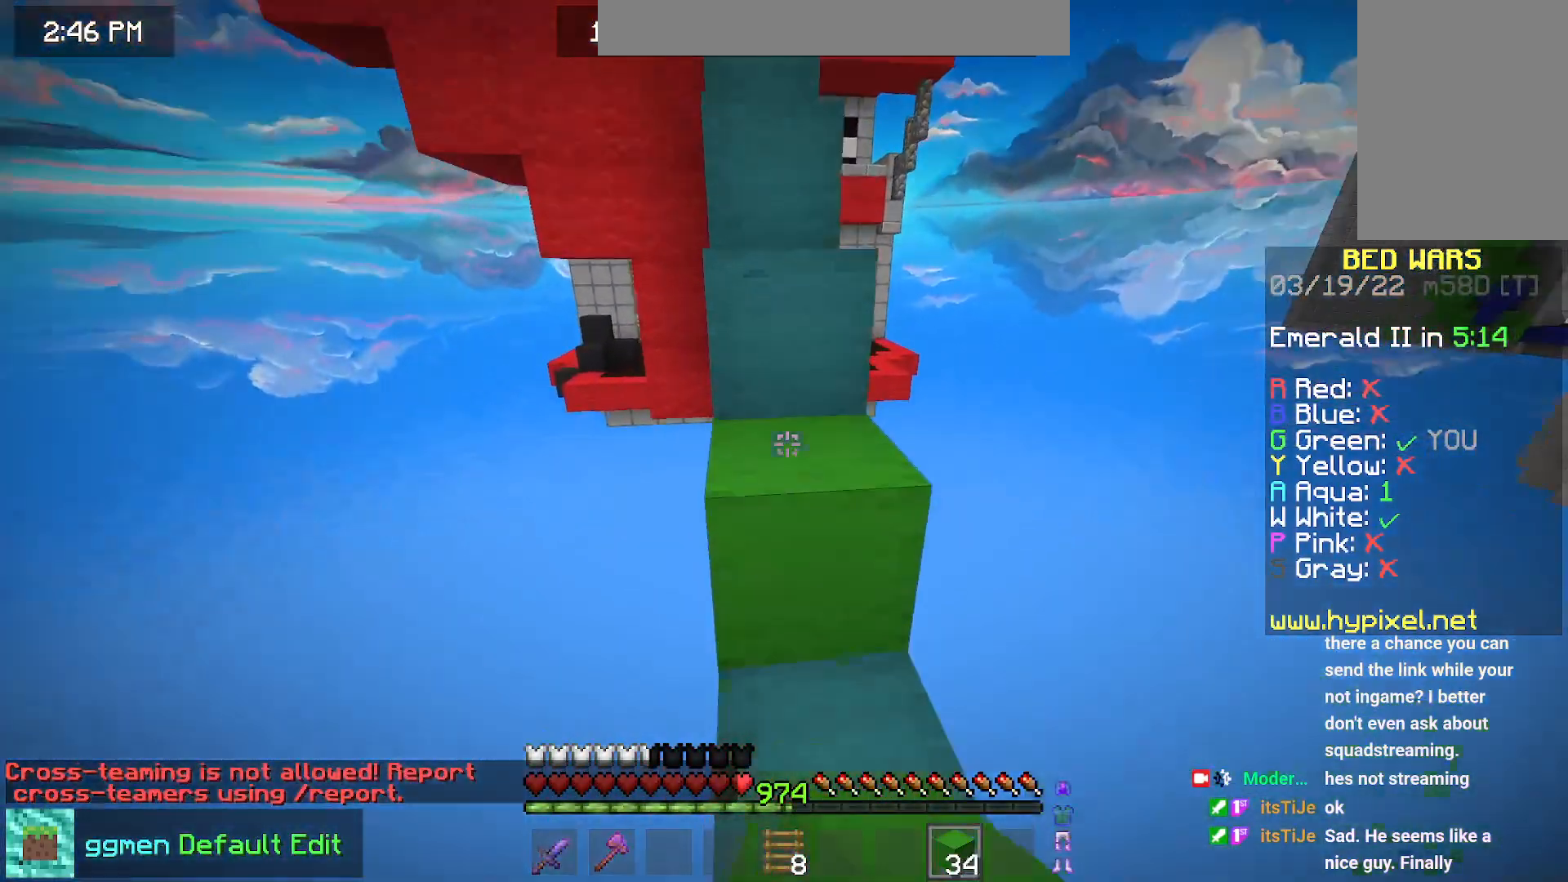
{"keys": ["up"], "mouse": [], "events": [[33, "mouse_right", "up"], [33, "space", "down"], [383, "space", "up"]]}
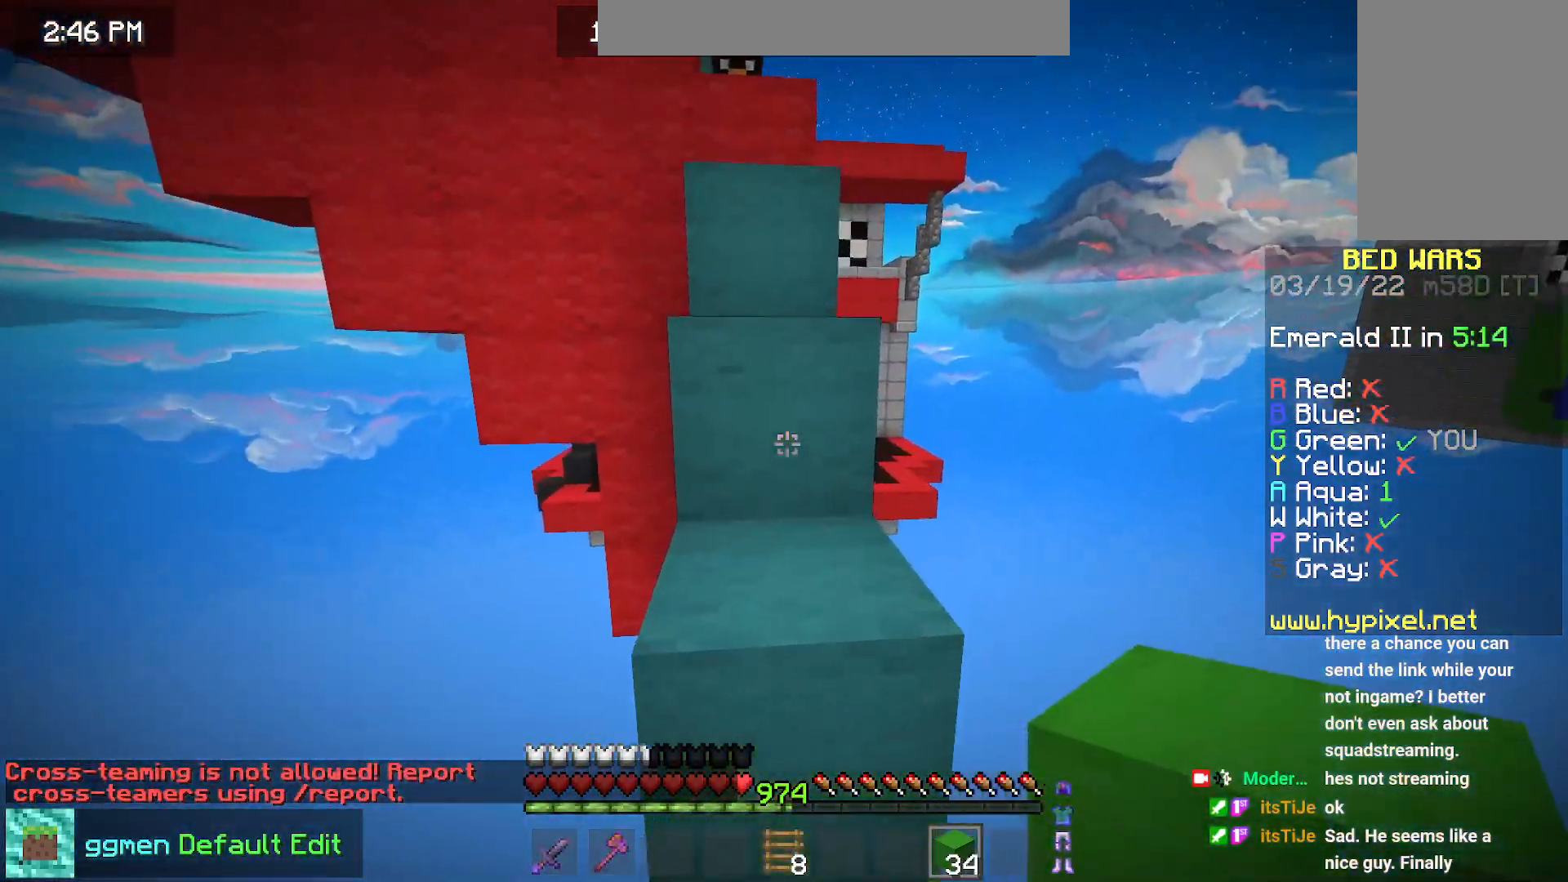
{"keys": ["space", "up"], "mouse": [], "events": [[33, "space", "down"], [300, "space", "up"], [467, "space", "down"]]}
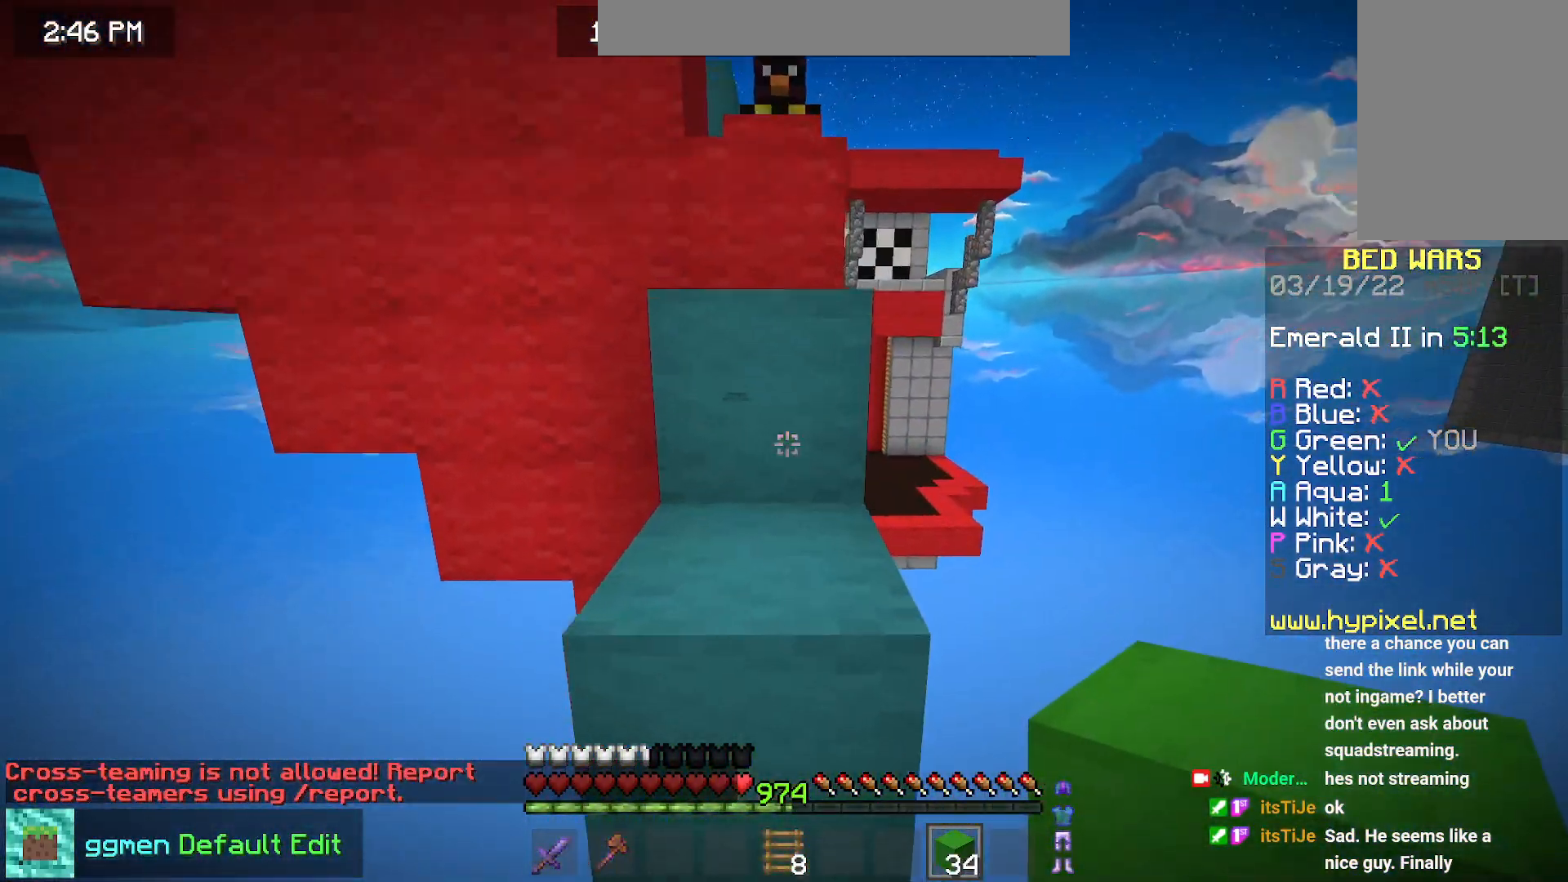
{"keys": ["space", "up"], "mouse": [], "events": [[217, "space", "up"], [367, "space", "down"]]}
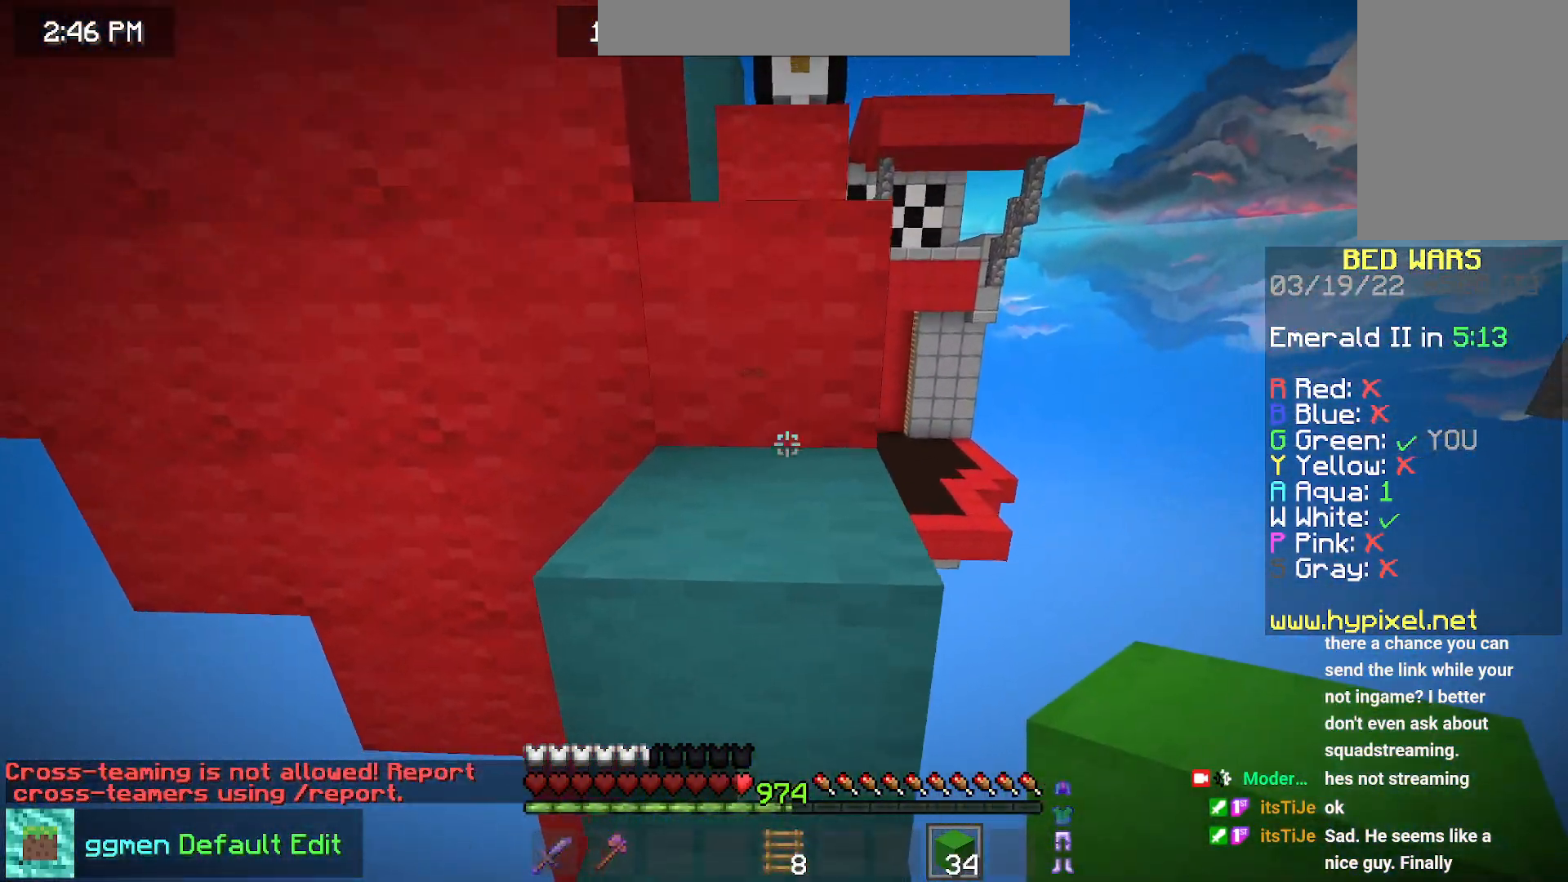
{"keys": ["space", "up"], "mouse": [], "events": [[234, "space", "up"], [350, "space", "down"]]}